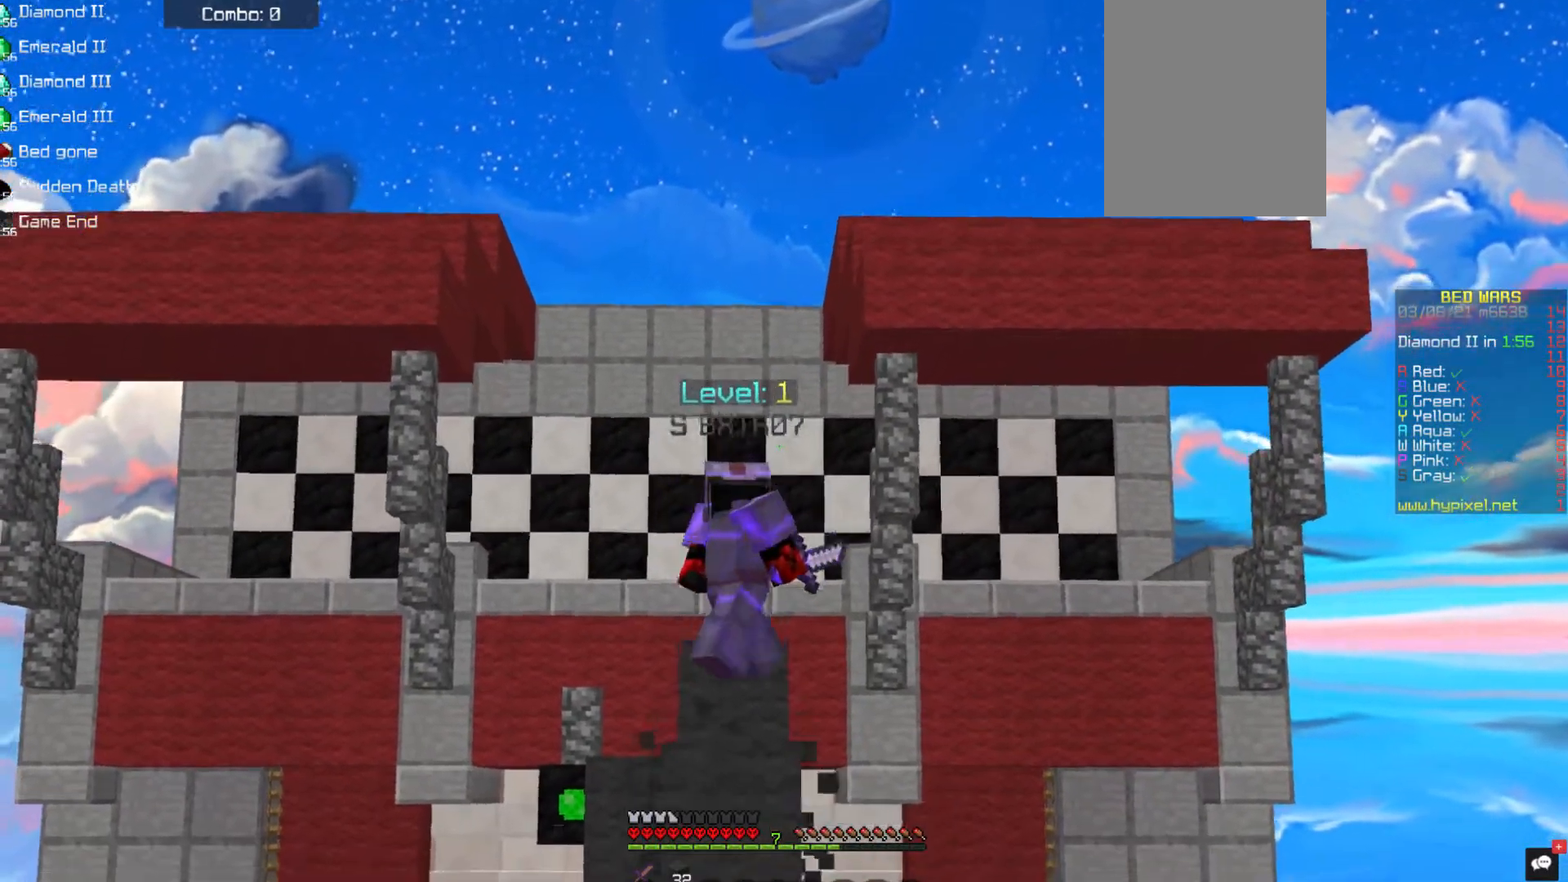
Gameplay with keyboard and mouse; each line is a JSON object with the keys and mouse buttons held at the frame after it. "events" lists presses ("down") and releases ("up") of "a", "d", "s", "space", "w", "mouse_left" and "mouse_right" between this image and that frame as [ms after this image, input, new state], when the widget could be followed in between. "mouse_left", "mouse_right" = the "left", "right" buttons of the "mouse" list. No other keys are recorded. Fast repeated clicks can show as one long hold. Mouse movement is not recorded.
{"keys": ["w"], "mouse": [], "events": []}
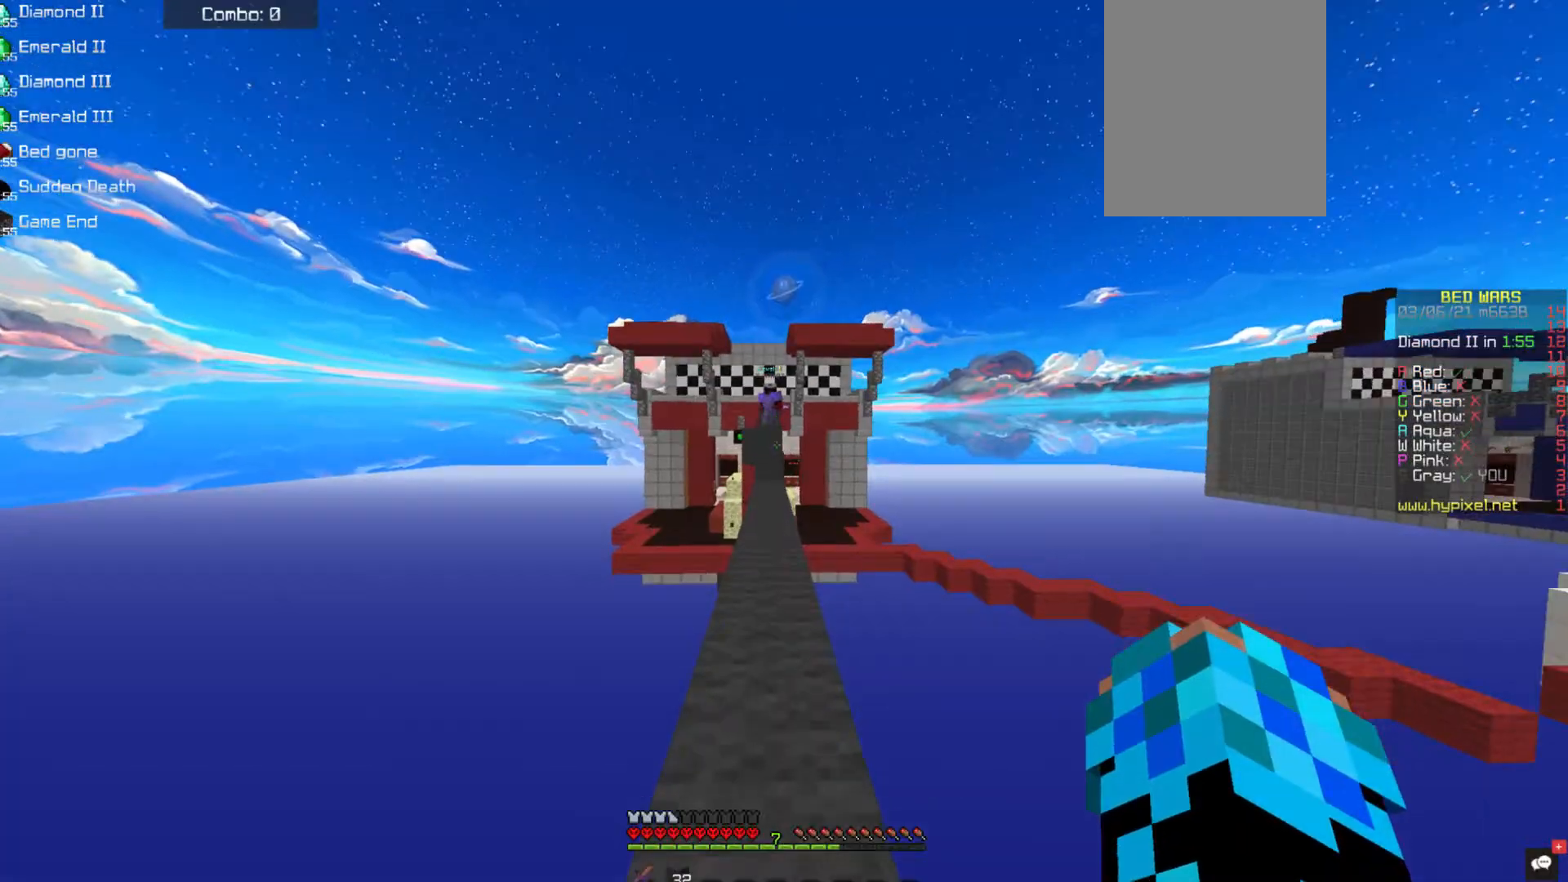
{"keys": ["w"], "mouse": [], "events": []}
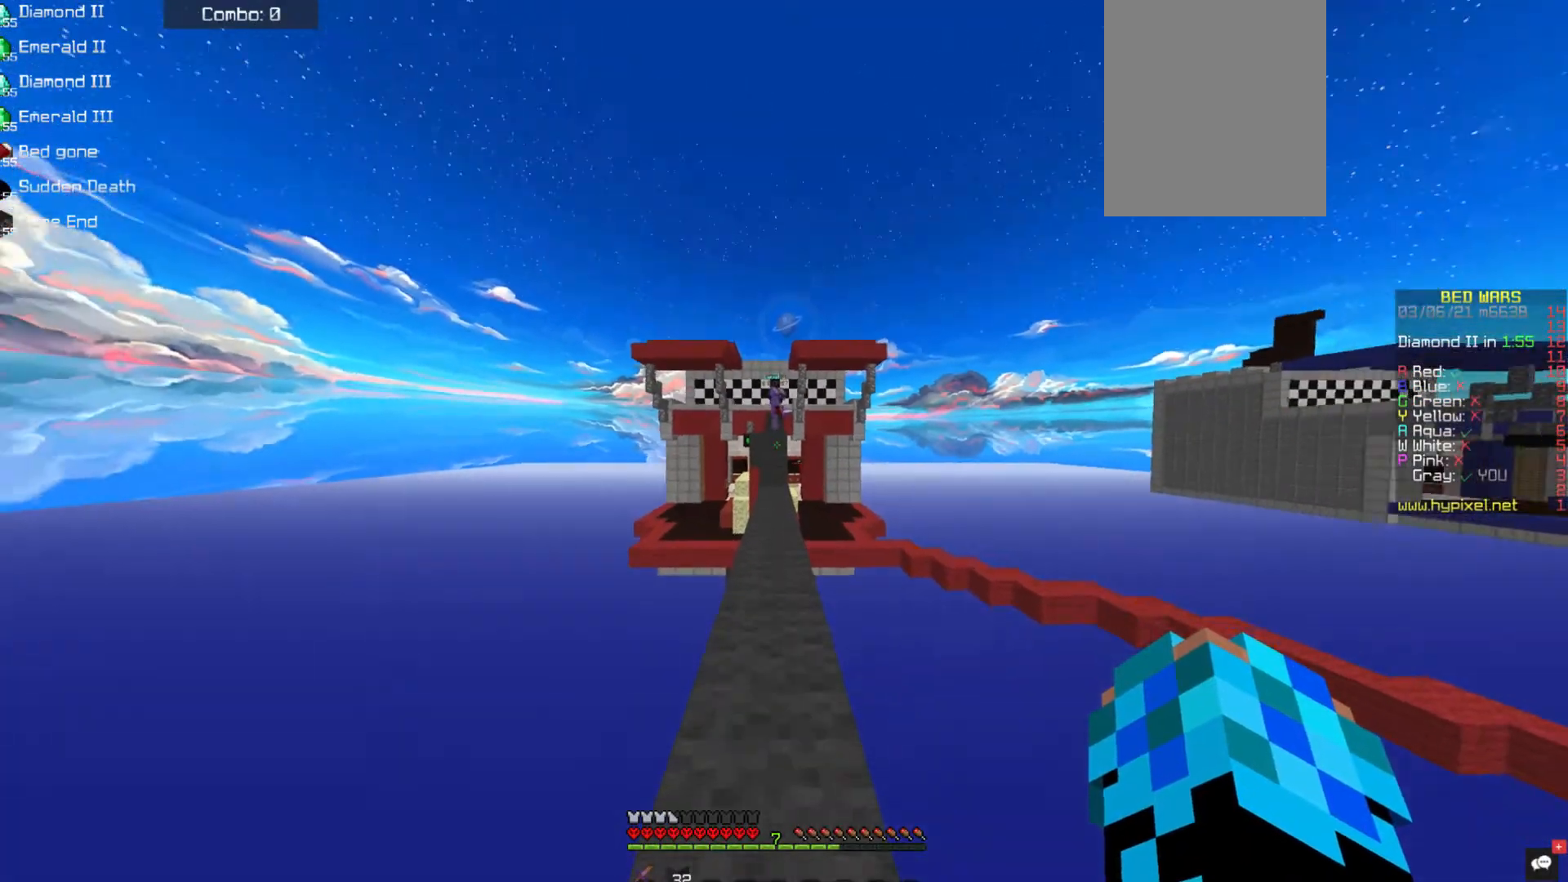
{"keys": ["w"], "mouse": [], "events": []}
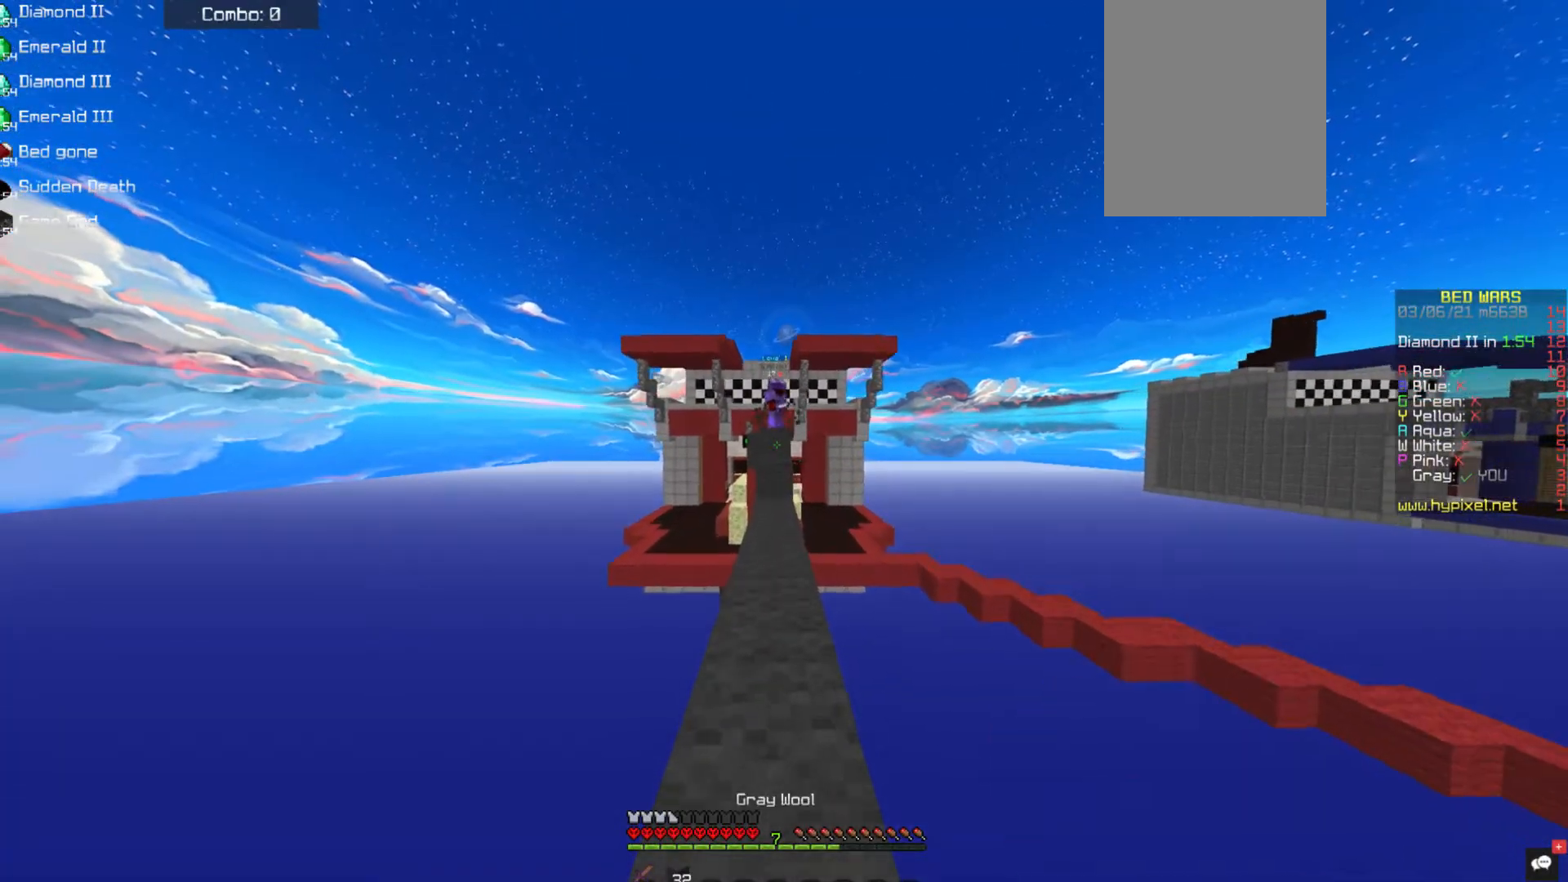
{"keys": ["w"], "mouse": [], "events": []}
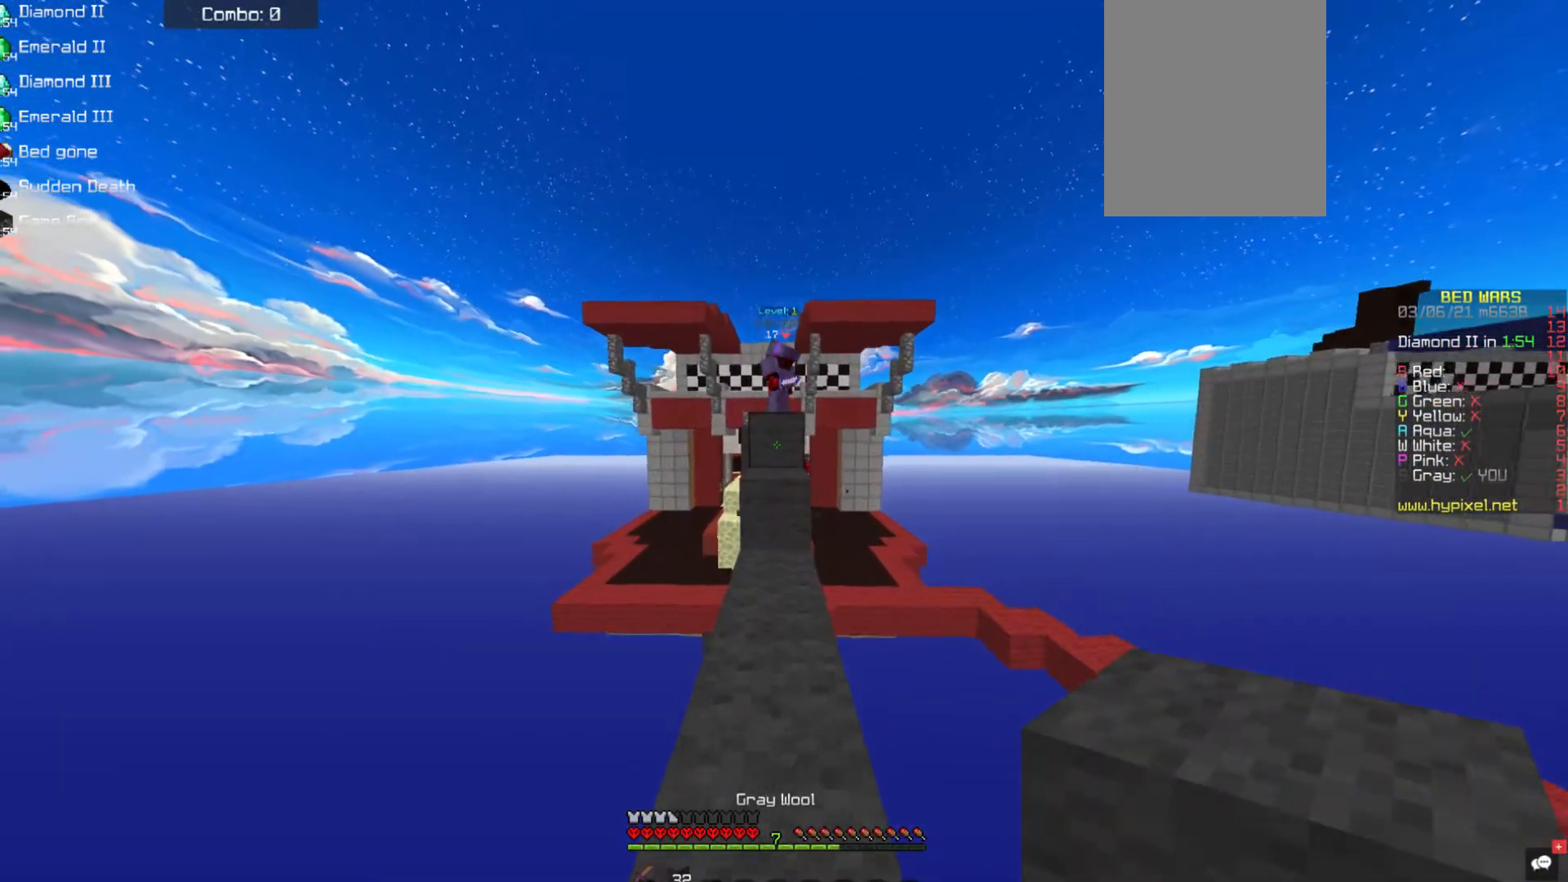
{"keys": ["space", "w"], "mouse": ["left"], "events": [[203, "mouse_left", "down"], [219, "space", "down"]]}
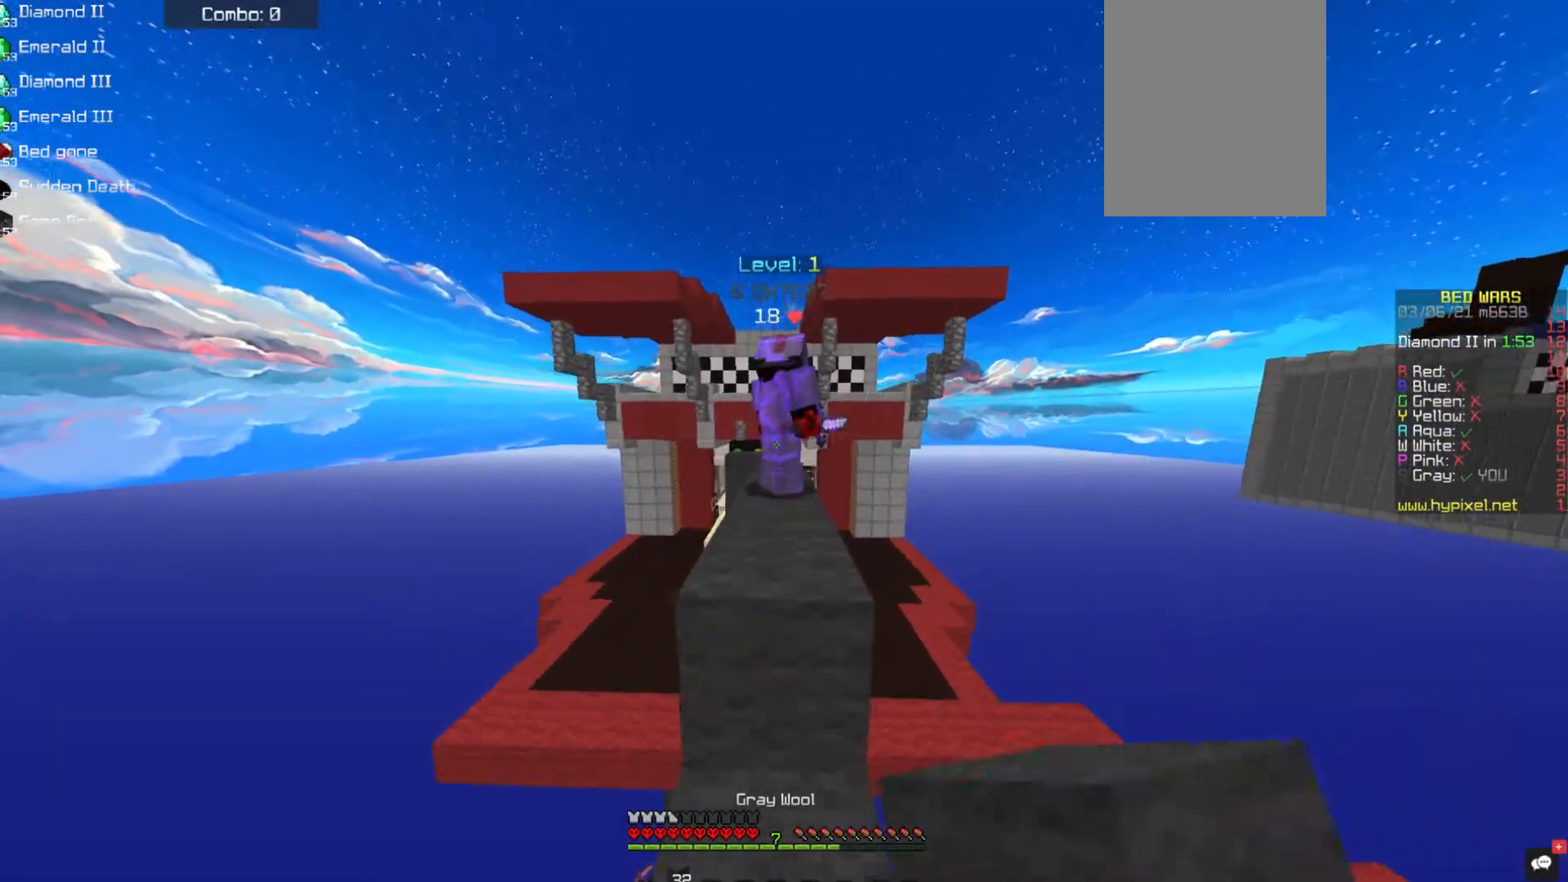
{"keys": ["w"], "mouse": [], "events": [[303, "mouse_left", "up"], [371, "space", "up"]]}
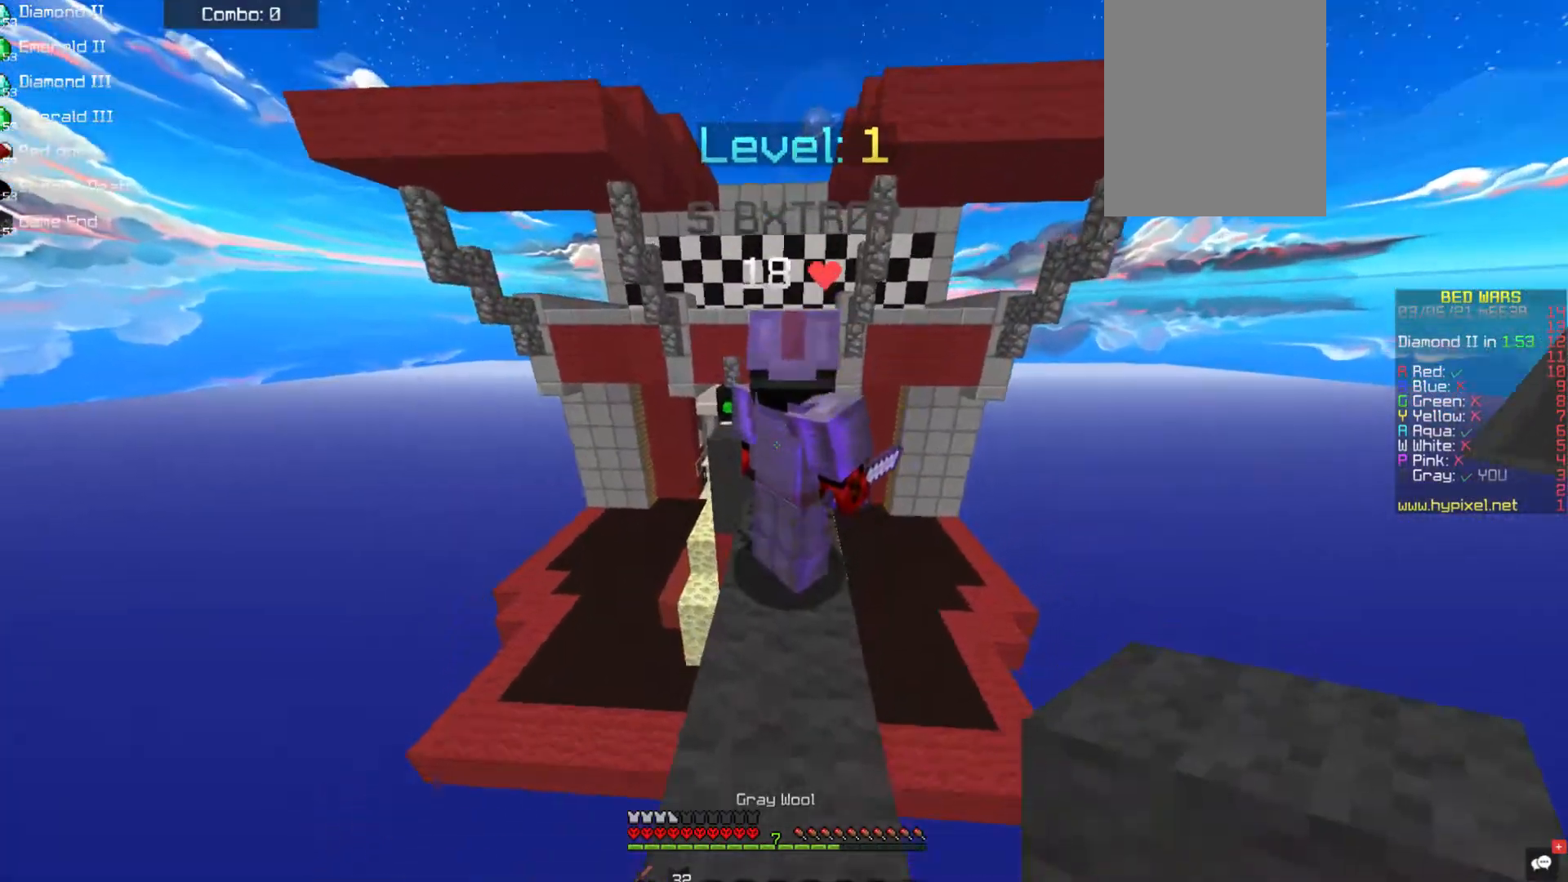
{"keys": ["w"], "mouse": ["right"], "events": [[33, "a", "down"], [219, "a", "up"], [370, "mouse_right", "down"]]}
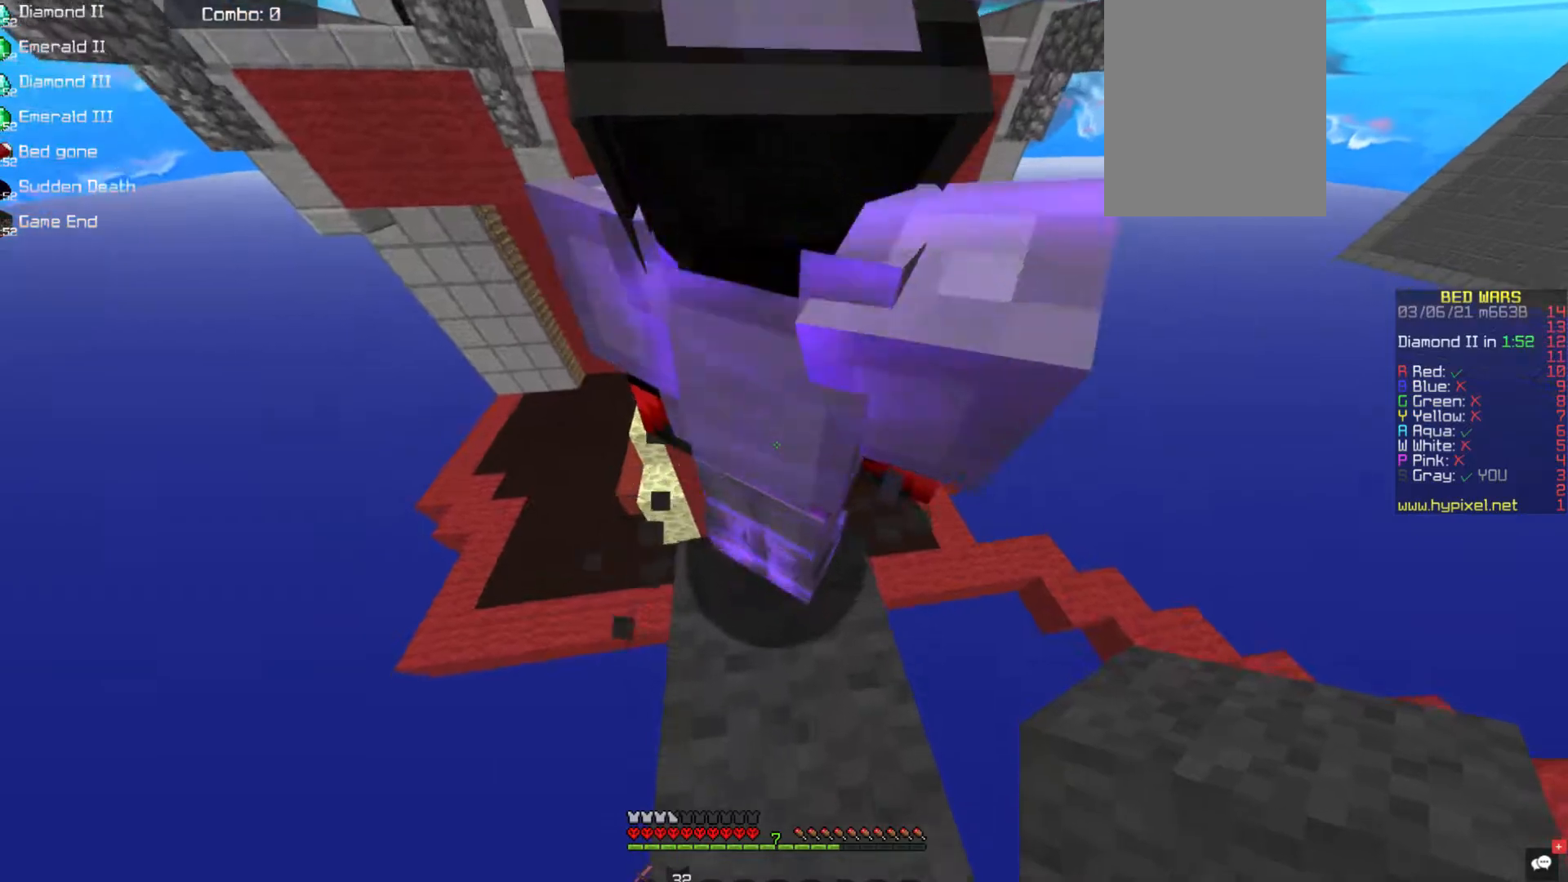
{"keys": ["w"], "mouse": [], "events": [[34, "w", "up"], [185, "d", "down"], [253, "s", "down"], [270, "mouse_right", "up"], [337, "d", "up"], [371, "d", "down"], [371, "s", "up"], [455, "w", "down"], [506, "d", "up"]]}
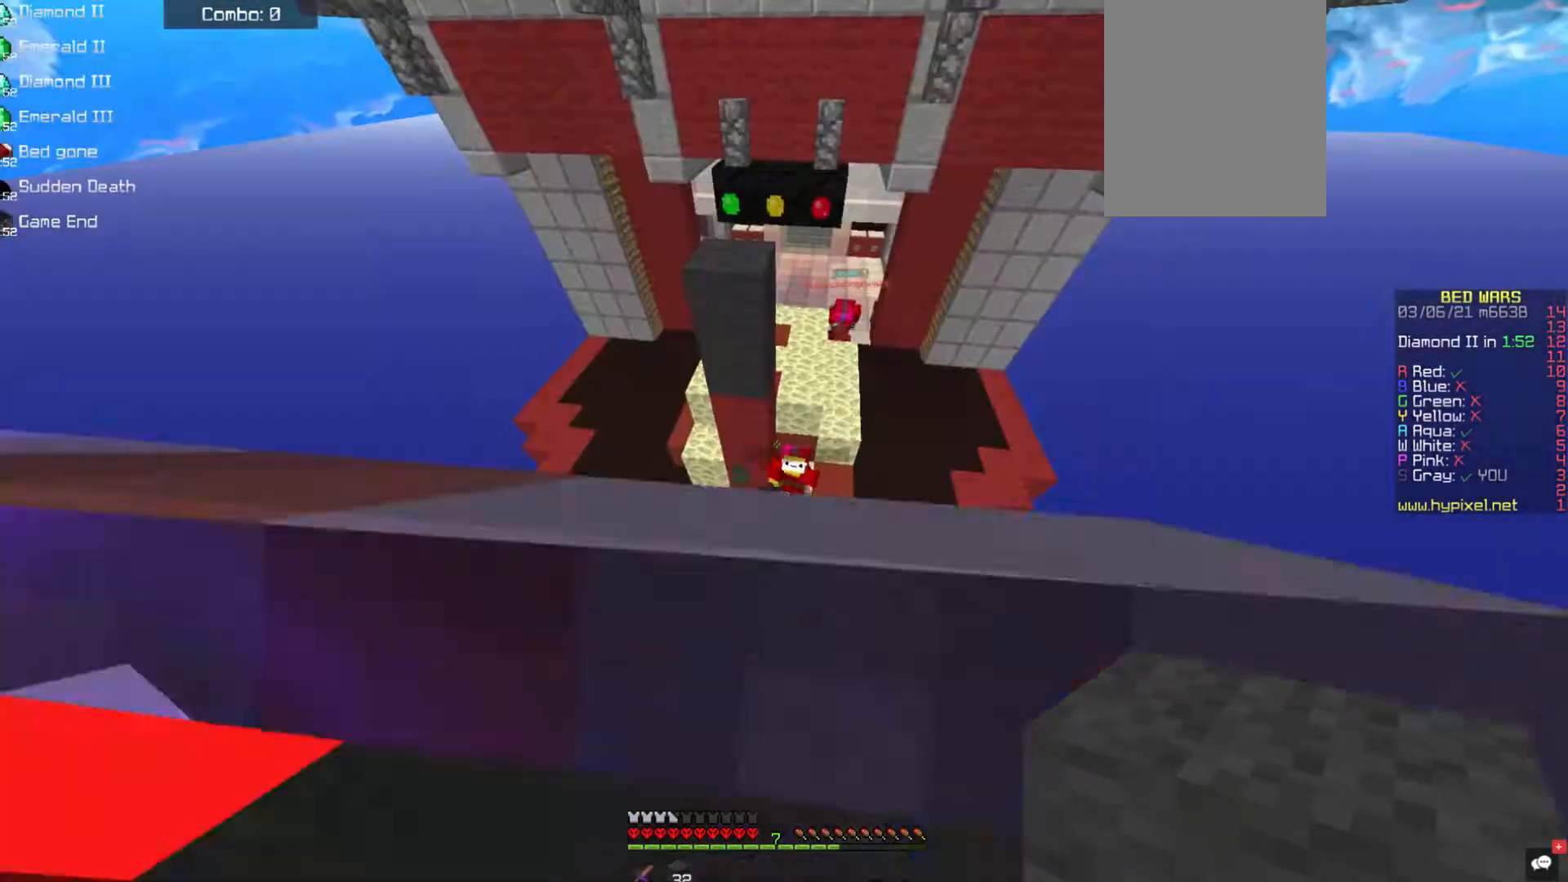
{"keys": ["s"], "mouse": ["right"], "events": [[235, "mouse_right", "down"], [269, "w", "up"], [286, "s", "down"]]}
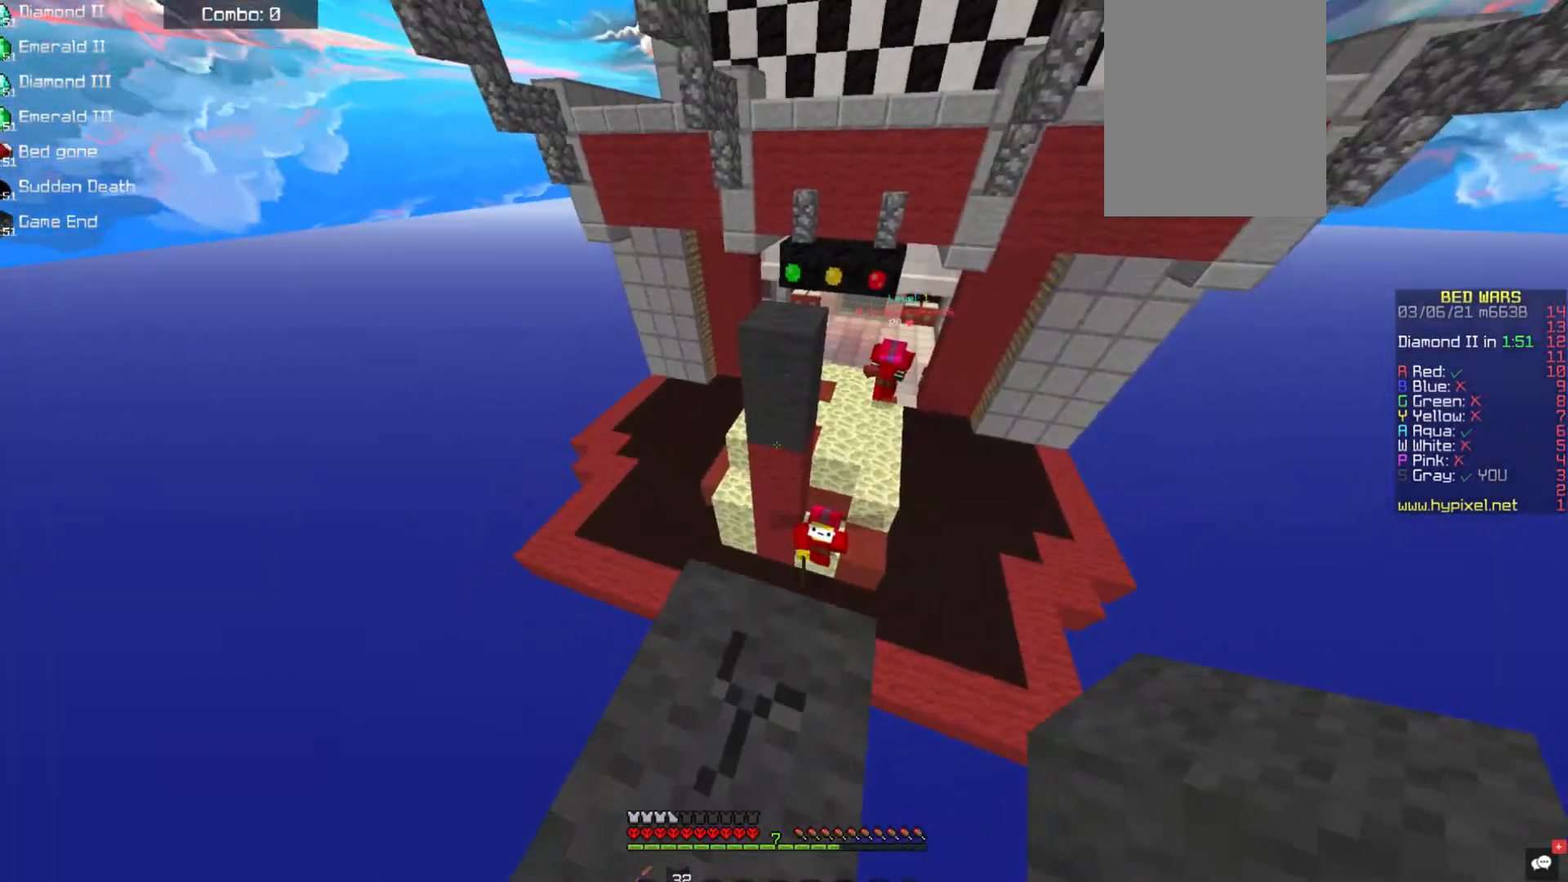
{"keys": ["a", "s", "space"], "mouse": ["right"], "events": [[17, "a", "down"], [152, "s", "up"], [202, "a", "up"], [236, "mouse_right", "up"], [287, "s", "down"], [304, "mouse_right", "down"], [371, "a", "down"], [489, "space", "down"]]}
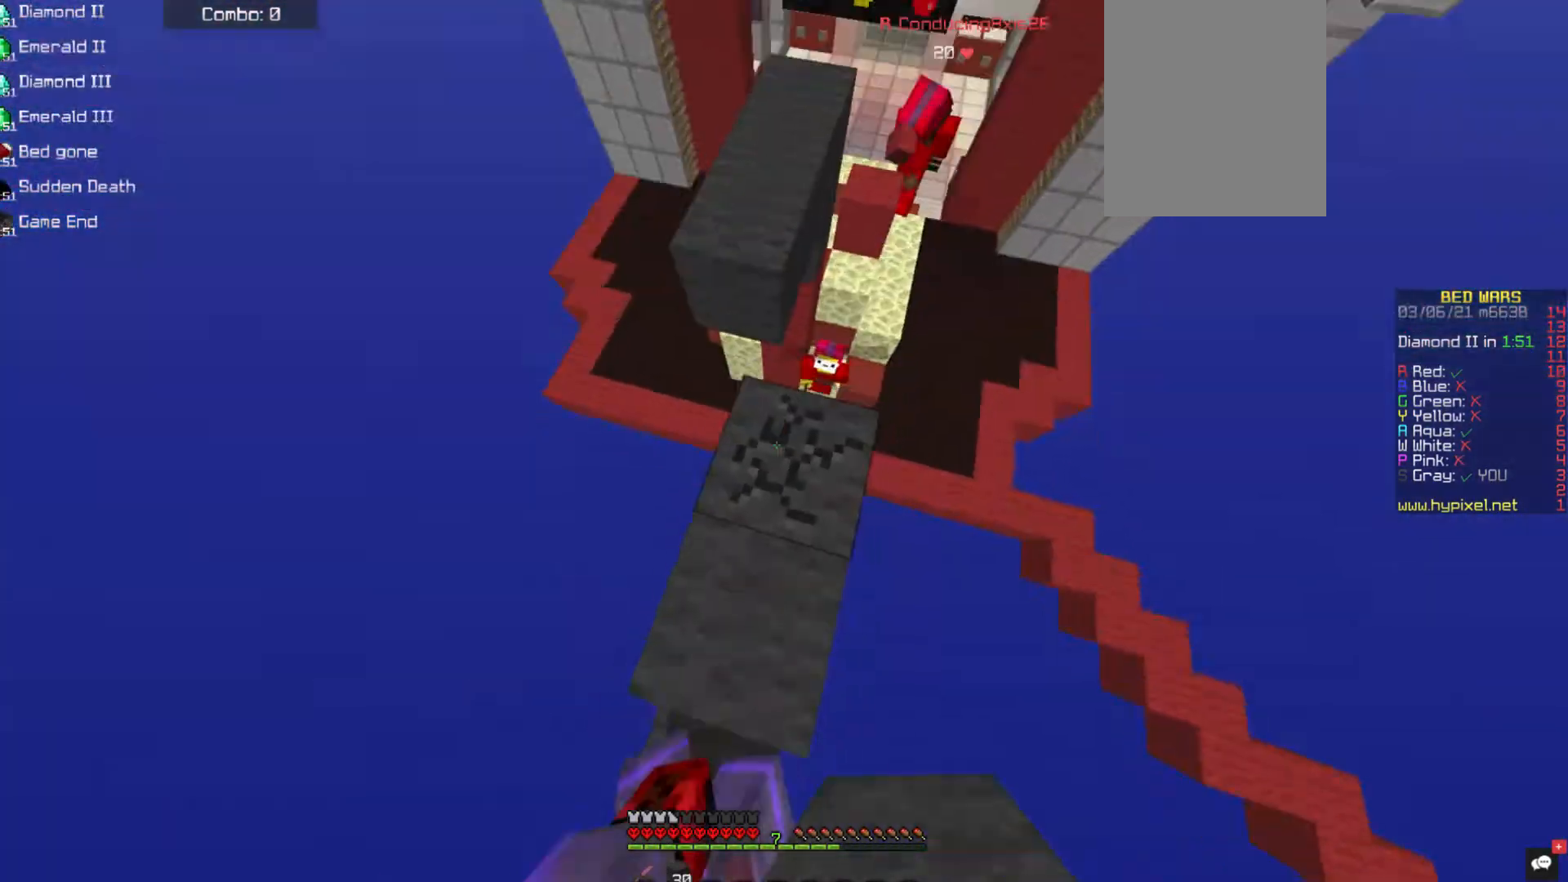
{"keys": ["w"], "mouse": [], "events": [[84, "a", "up"], [135, "a", "down"], [202, "space", "up"], [370, "a", "up"], [370, "s", "up"], [404, "w", "down"], [488, "mouse_right", "up"]]}
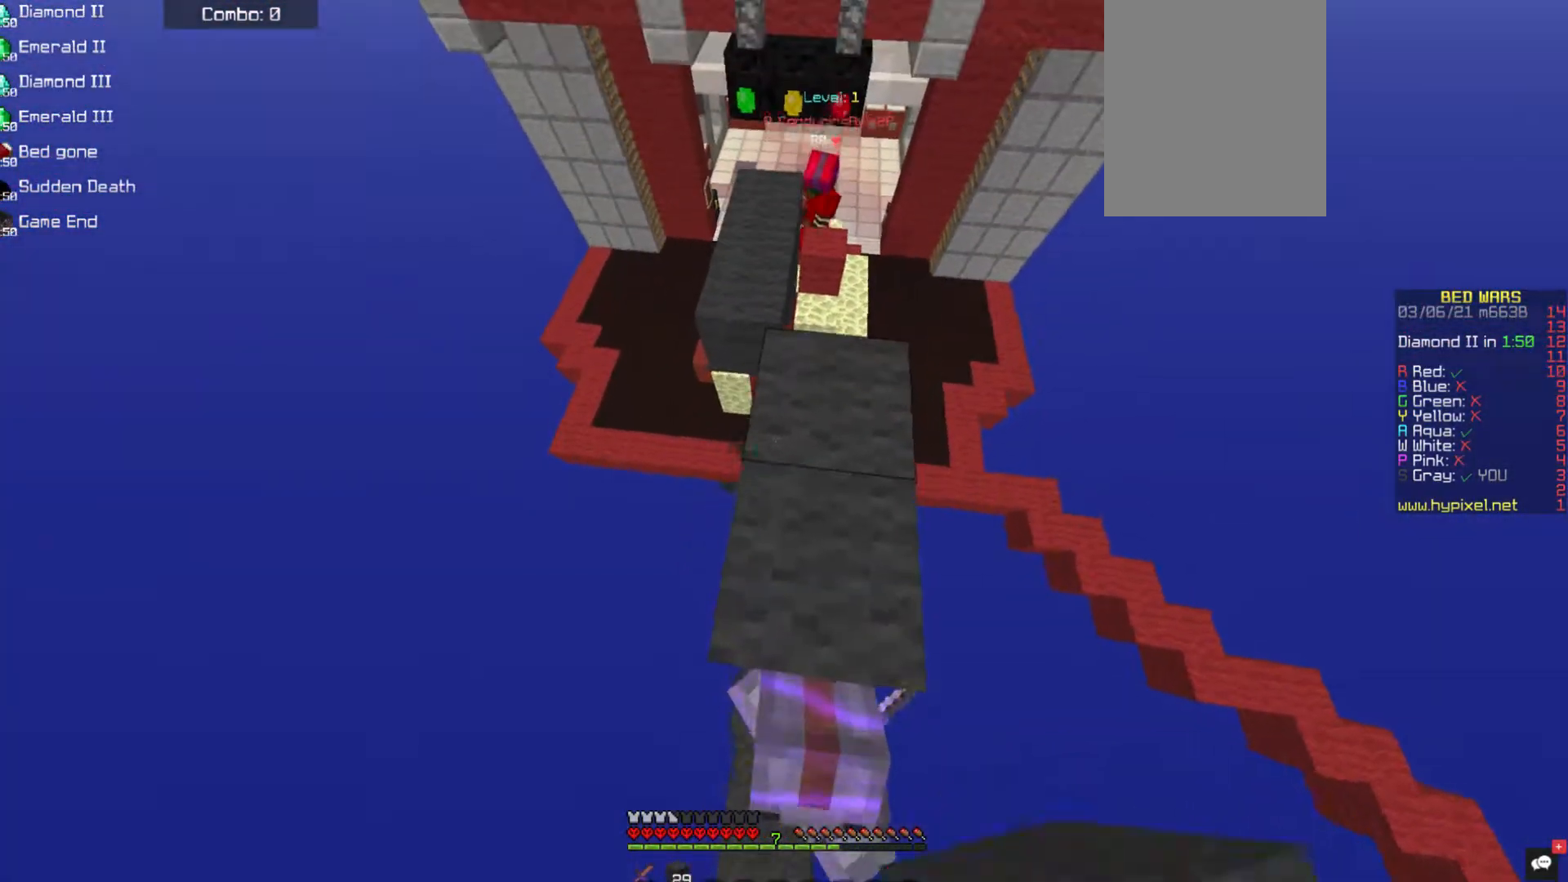
{"keys": ["d", "s"], "mouse": [], "events": [[51, "w", "up"], [472, "s", "down"], [489, "d", "down"]]}
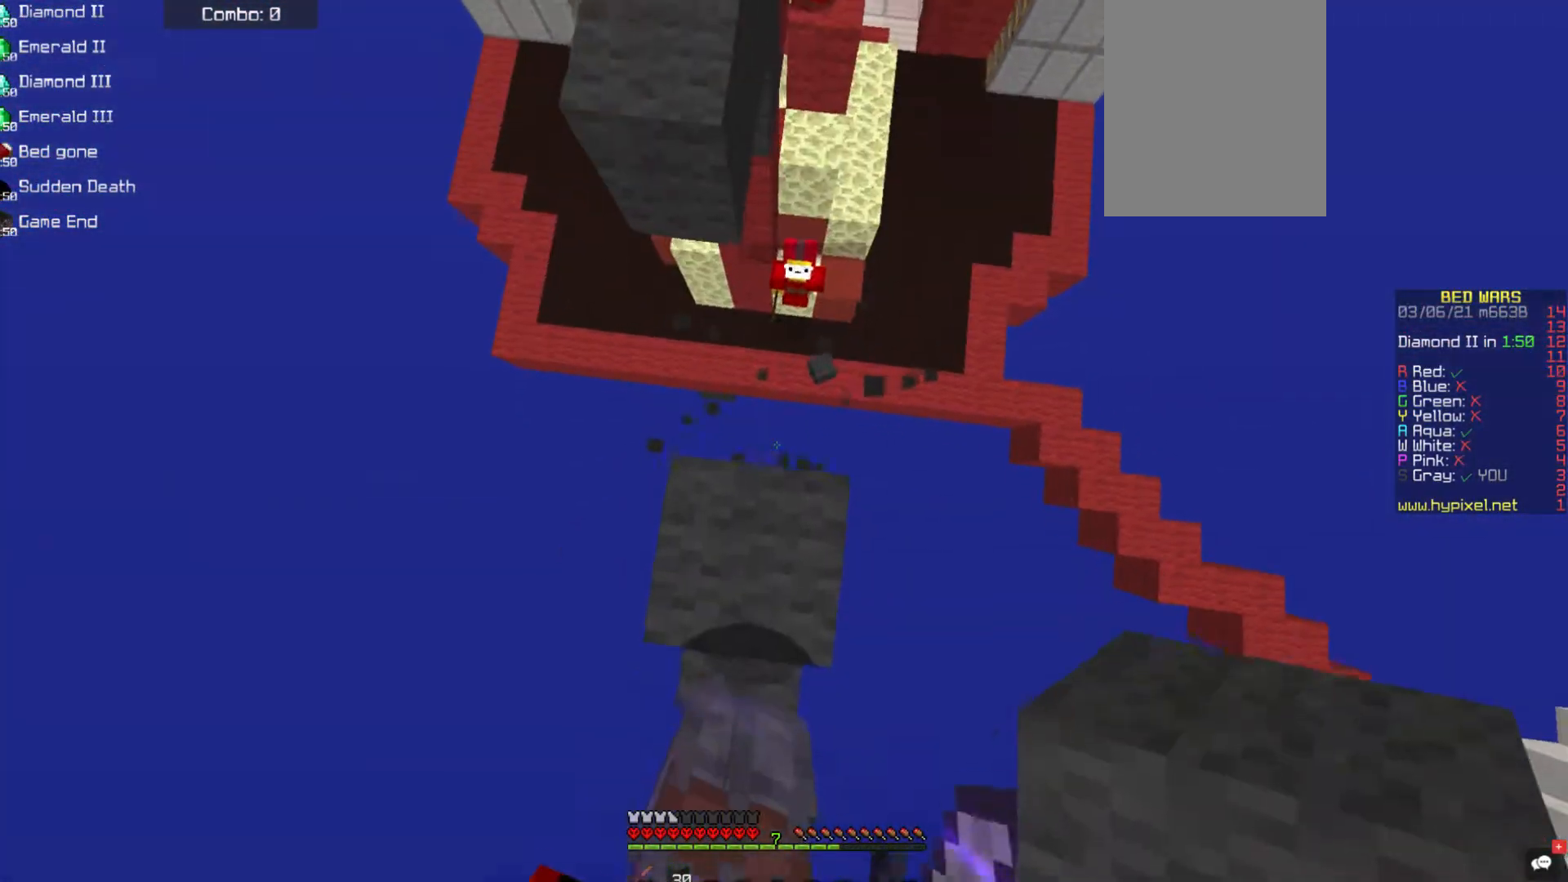
{"keys": ["w"], "mouse": [], "events": [[17, "mouse_right", "down"], [135, "d", "up"], [151, "a", "down"], [303, "space", "down"], [387, "s", "up"], [404, "w", "down"], [421, "a", "up"], [455, "mouse_right", "up"], [455, "space", "up"]]}
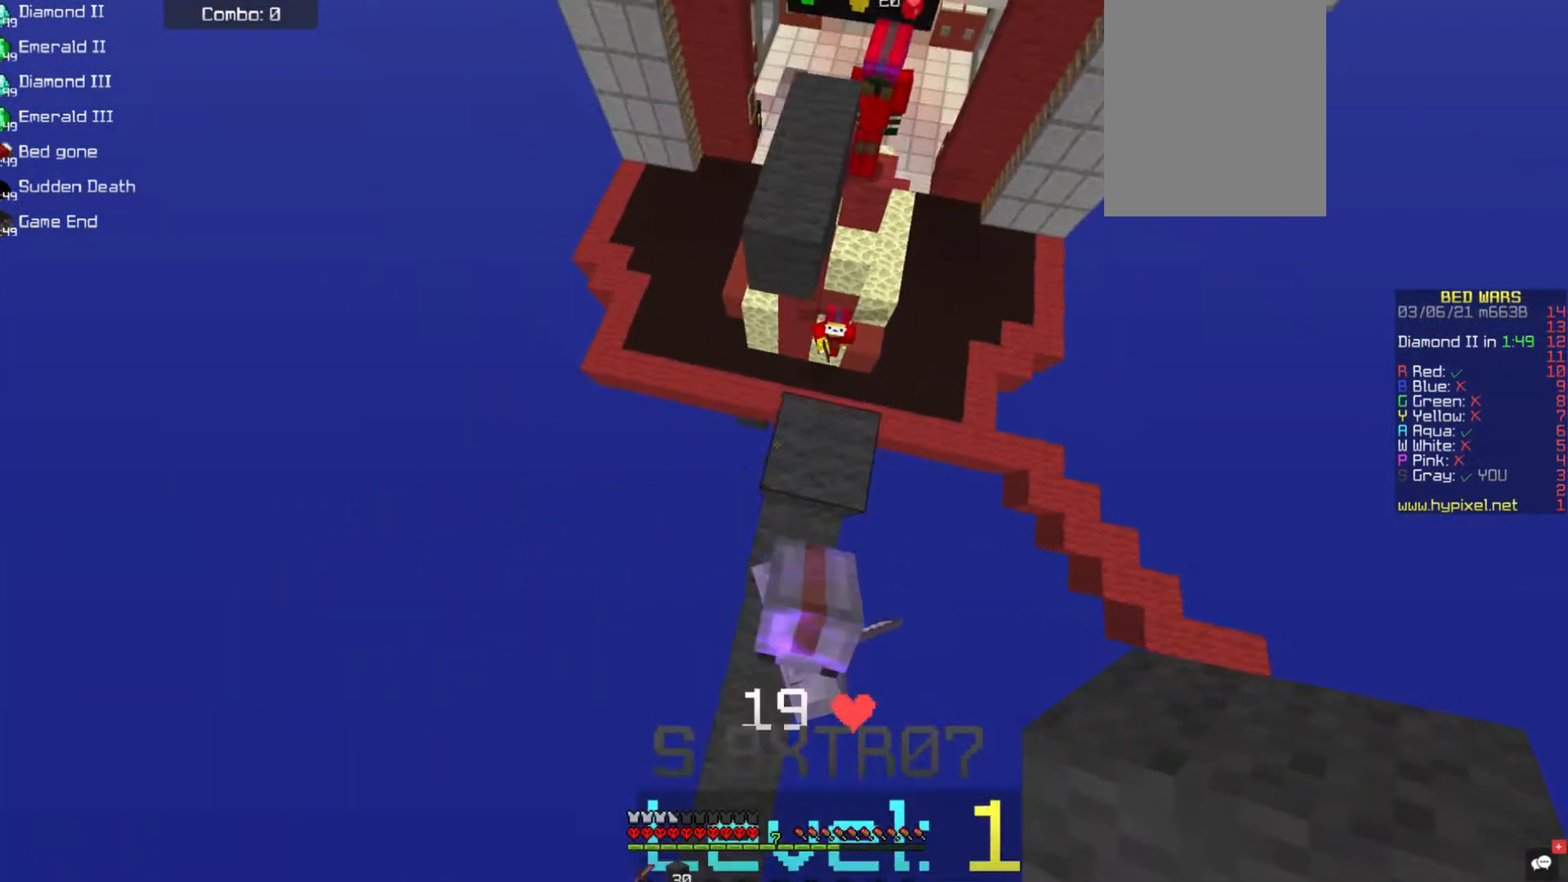
{"keys": ["s"], "mouse": [], "events": [[34, "w", "up"], [85, "s", "down"], [203, "d", "down"], [320, "d", "up"]]}
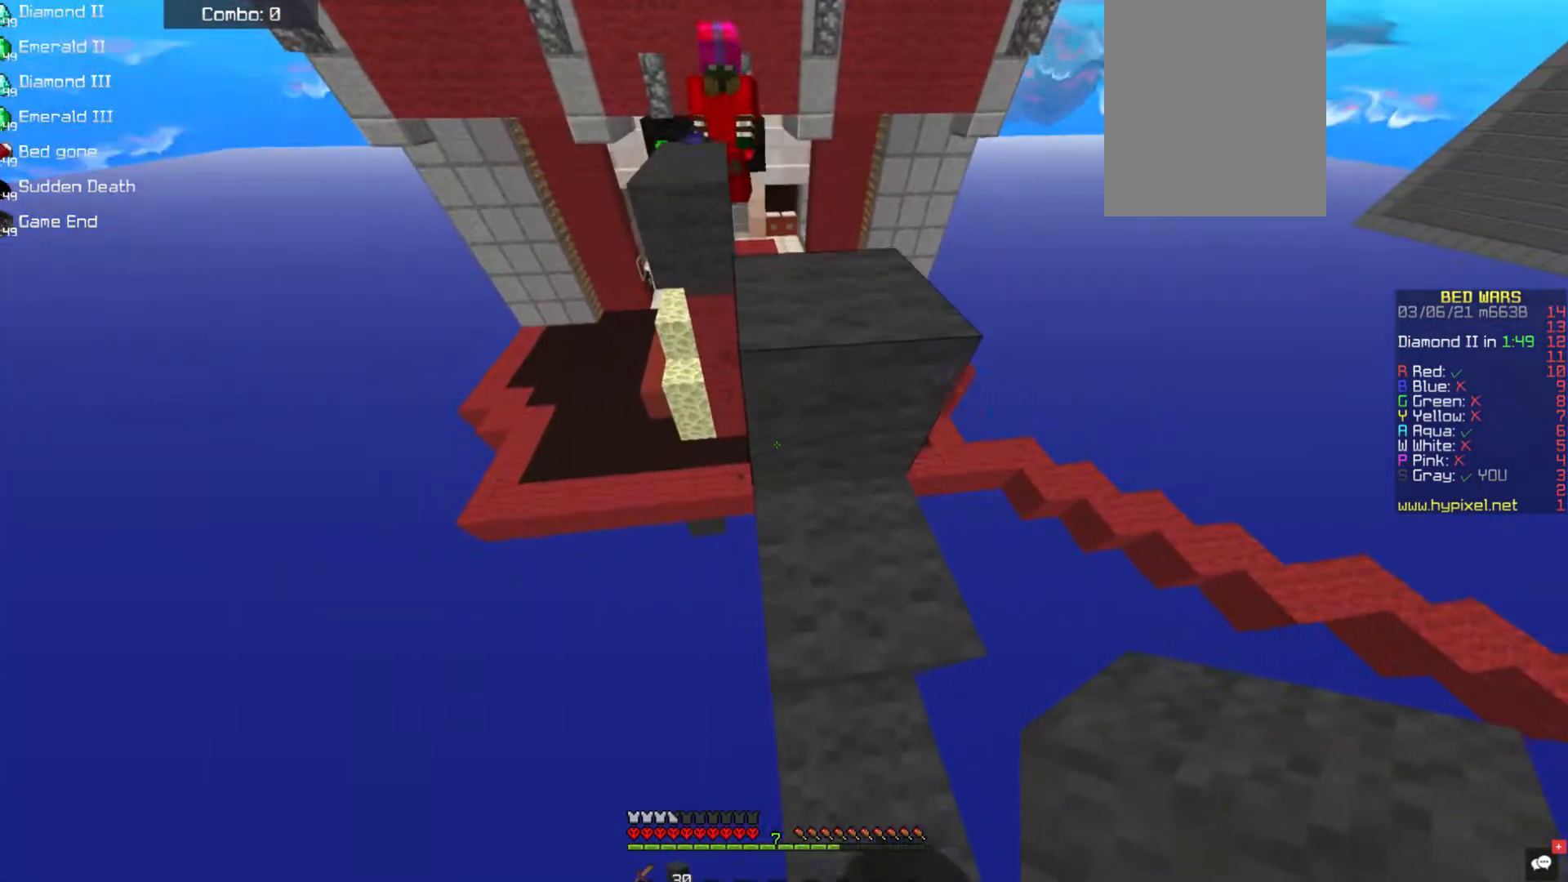
{"keys": [], "mouse": [], "events": [[17, "s", "up"], [168, "d", "down"], [320, "d", "up"]]}
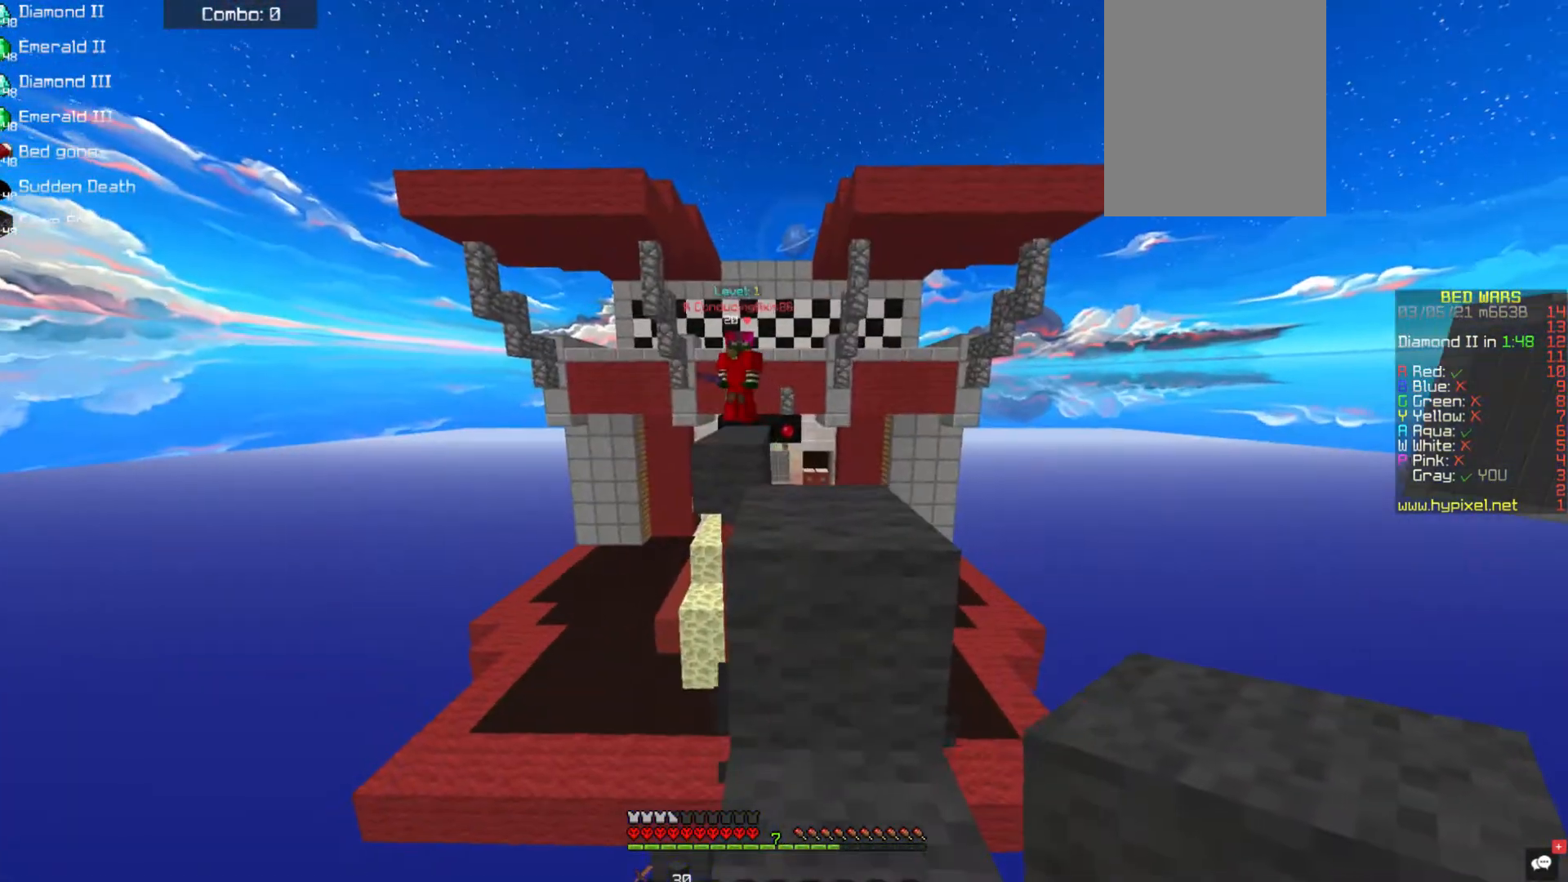
{"keys": [], "mouse": [], "events": []}
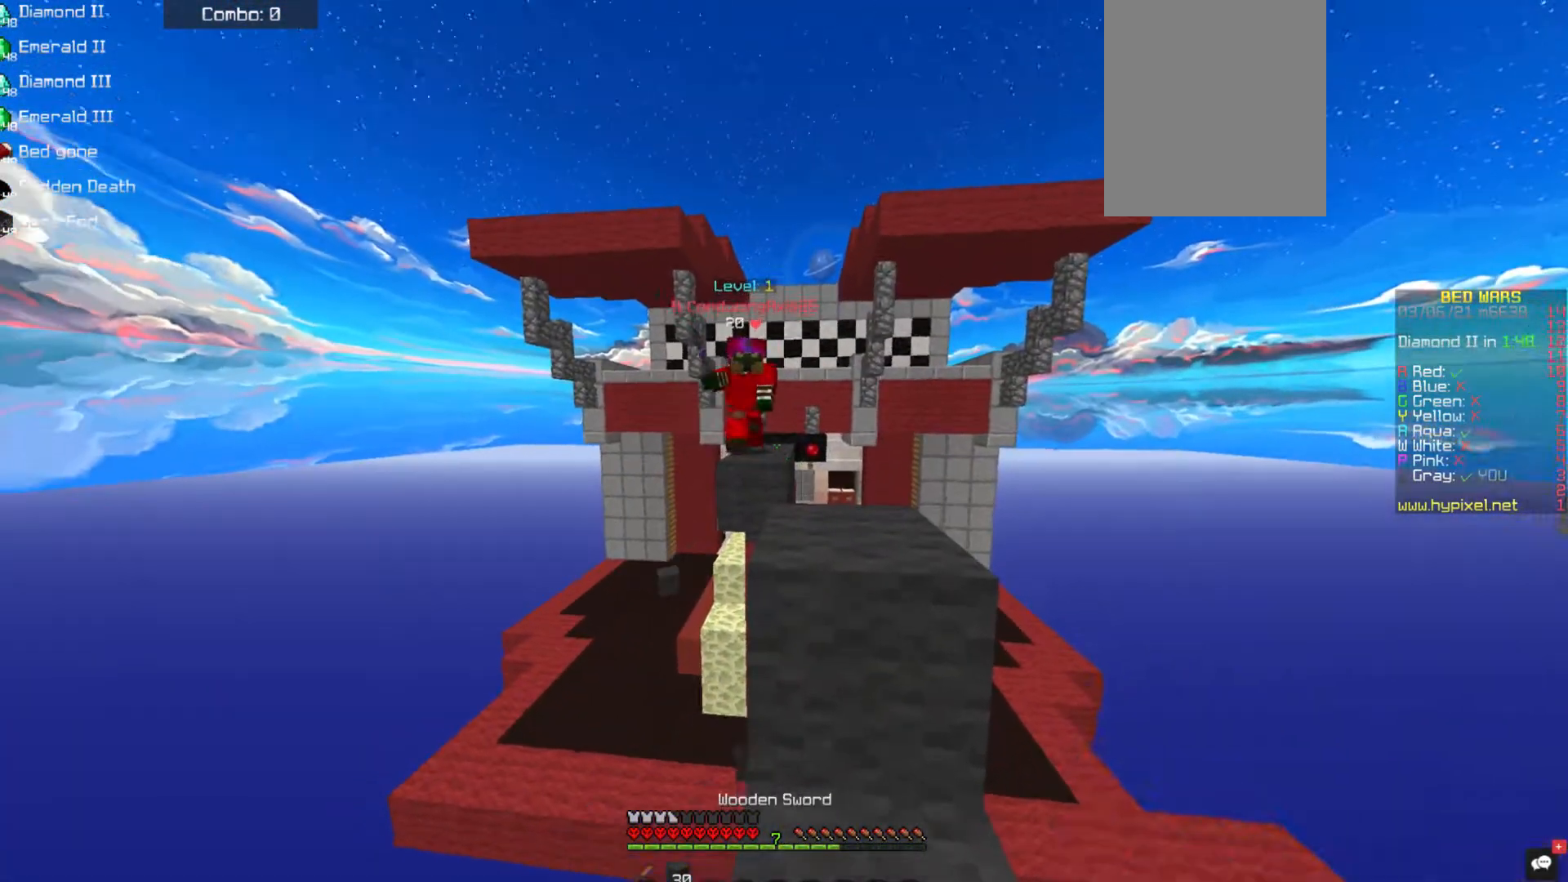
{"keys": ["a", "s"], "mouse": ["left"], "events": [[34, "s", "down"], [118, "space", "down"], [202, "mouse_left", "down"], [421, "space", "up"], [505, "a", "down"]]}
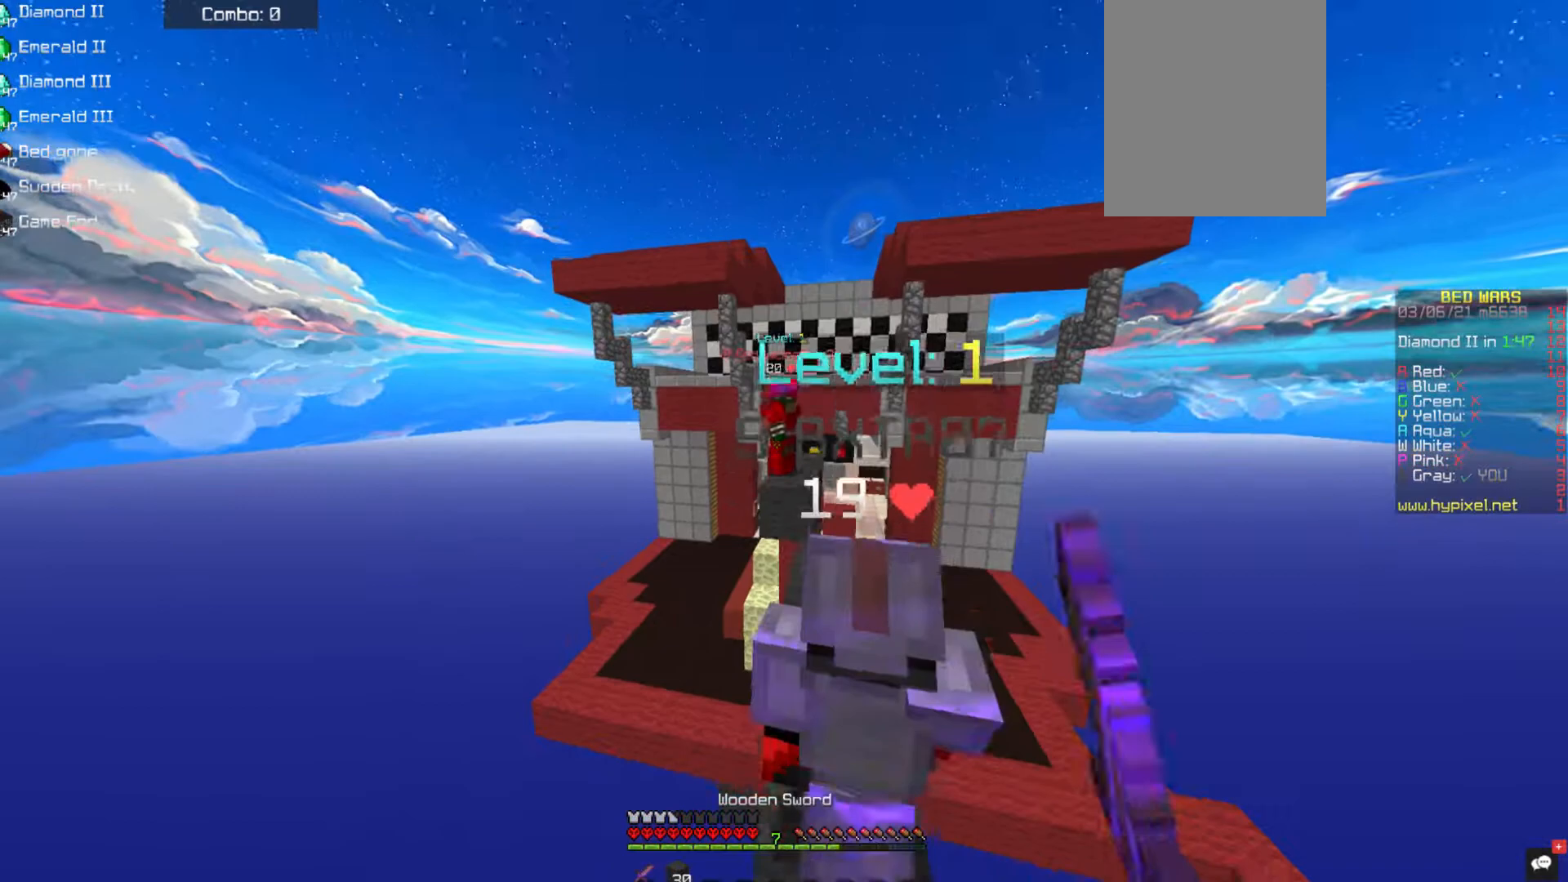
{"keys": [], "mouse": [], "events": [[17, "mouse_left", "up"], [152, "a", "up"], [220, "s", "up"]]}
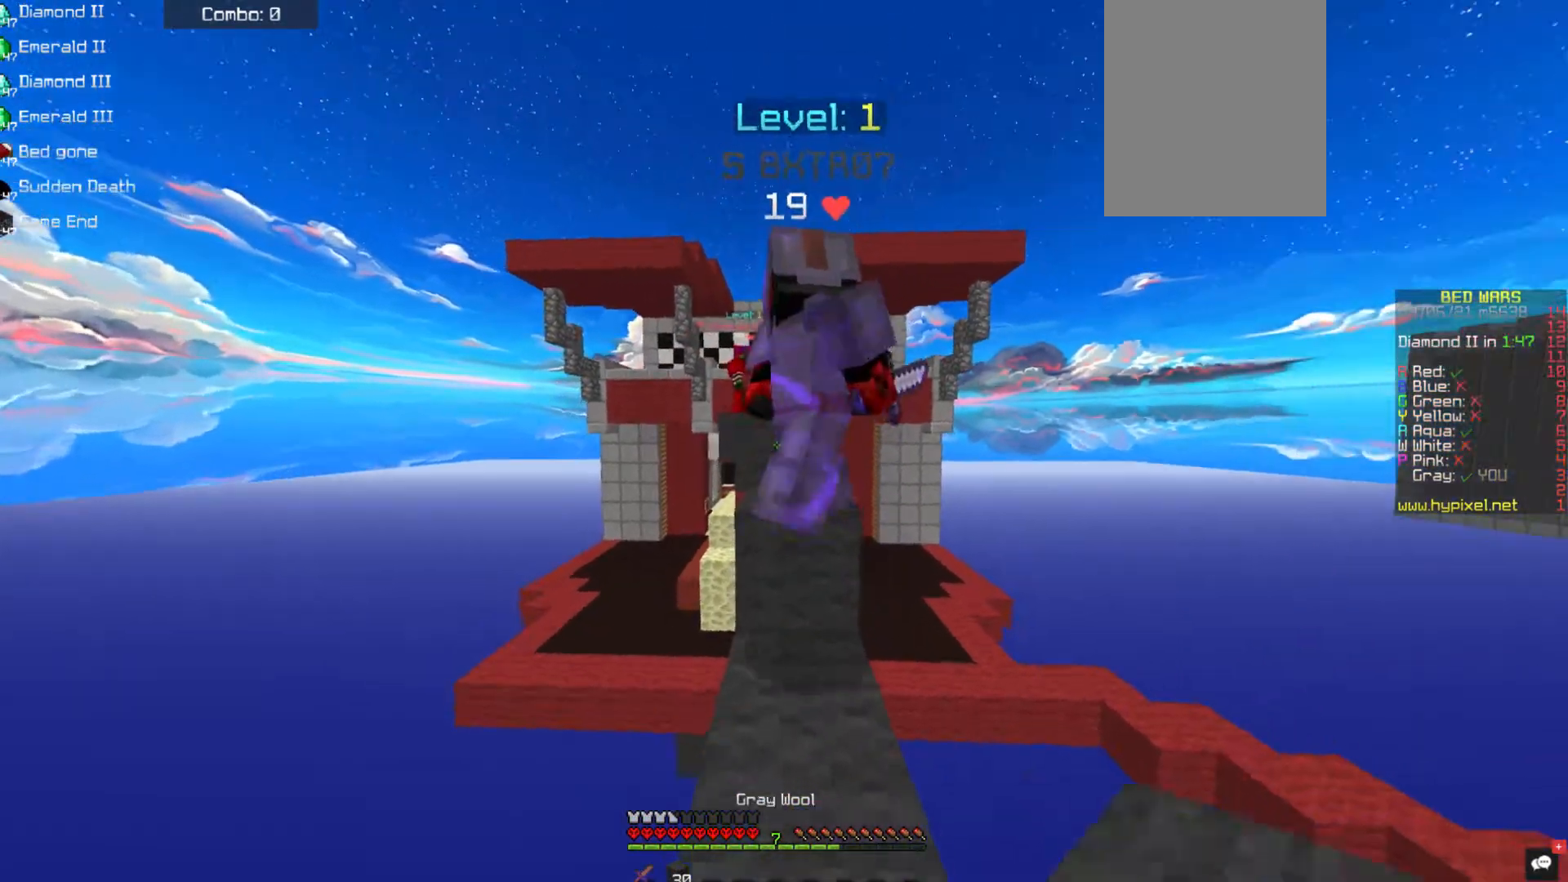
{"keys": ["space", "w"], "mouse": [], "events": [[185, "w", "down"], [438, "space", "down"]]}
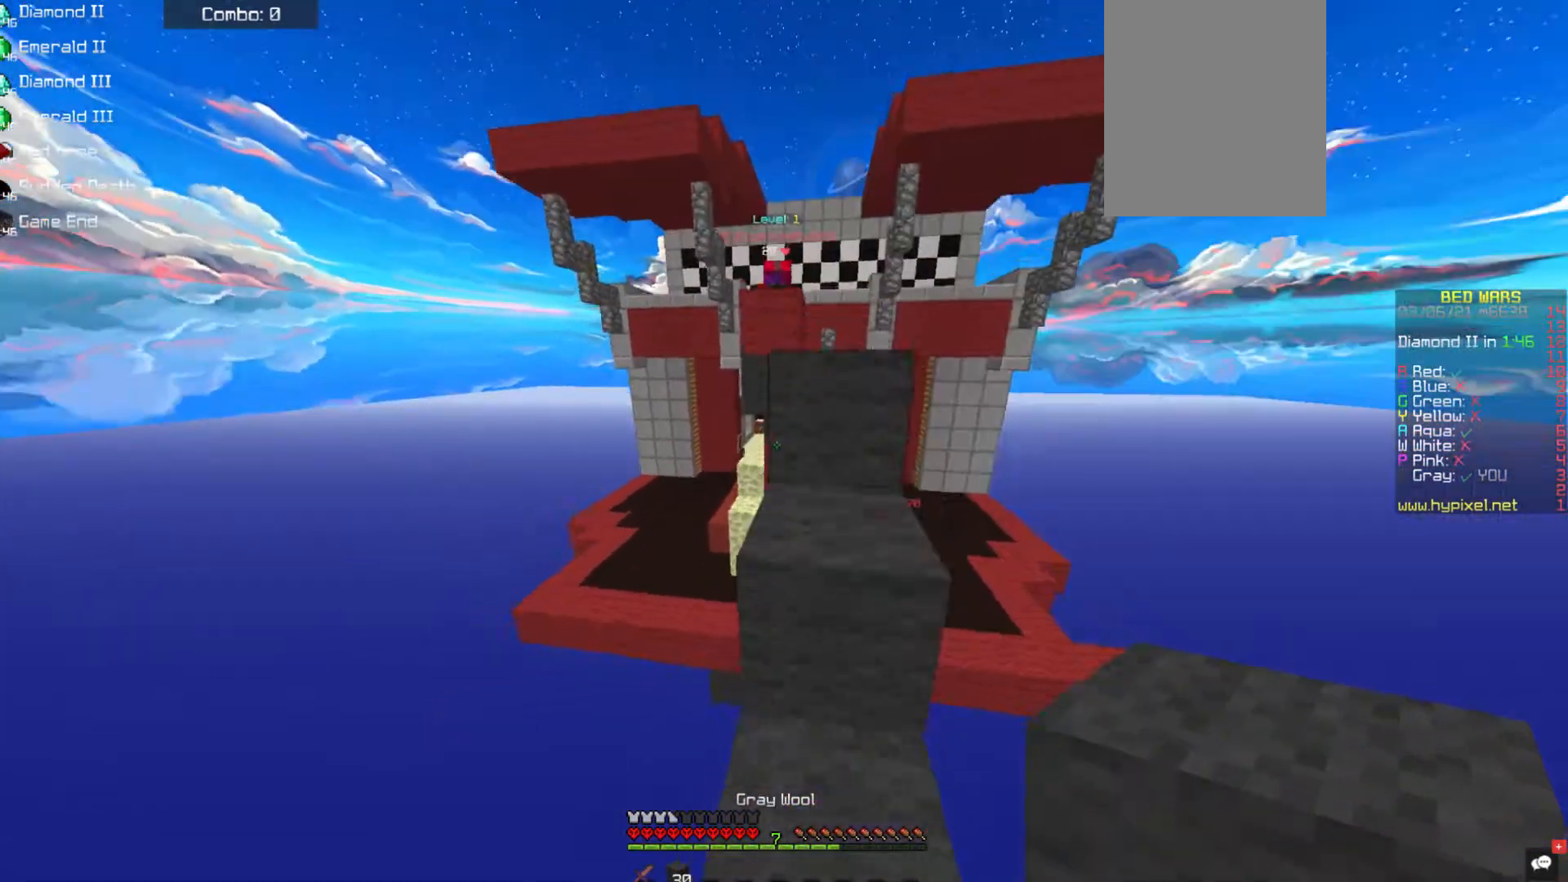
{"keys": ["space"], "mouse": [], "events": [[219, "space", "up"], [269, "w", "up"], [421, "space", "down"]]}
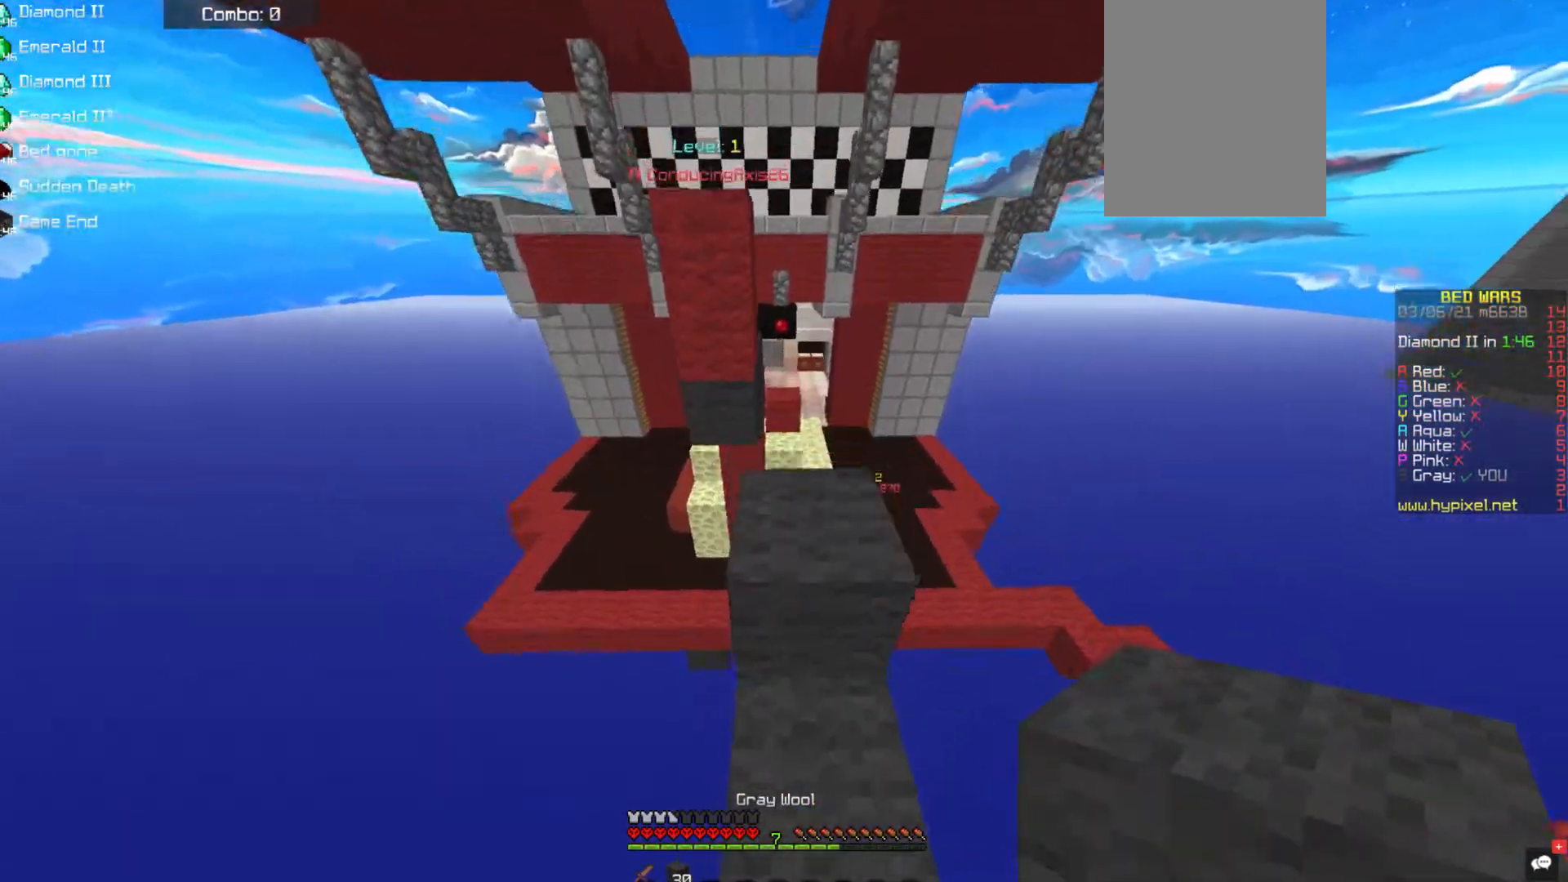
{"keys": [], "mouse": [], "events": [[67, "mouse_right", "down"], [388, "mouse_right", "up"], [404, "space", "up"]]}
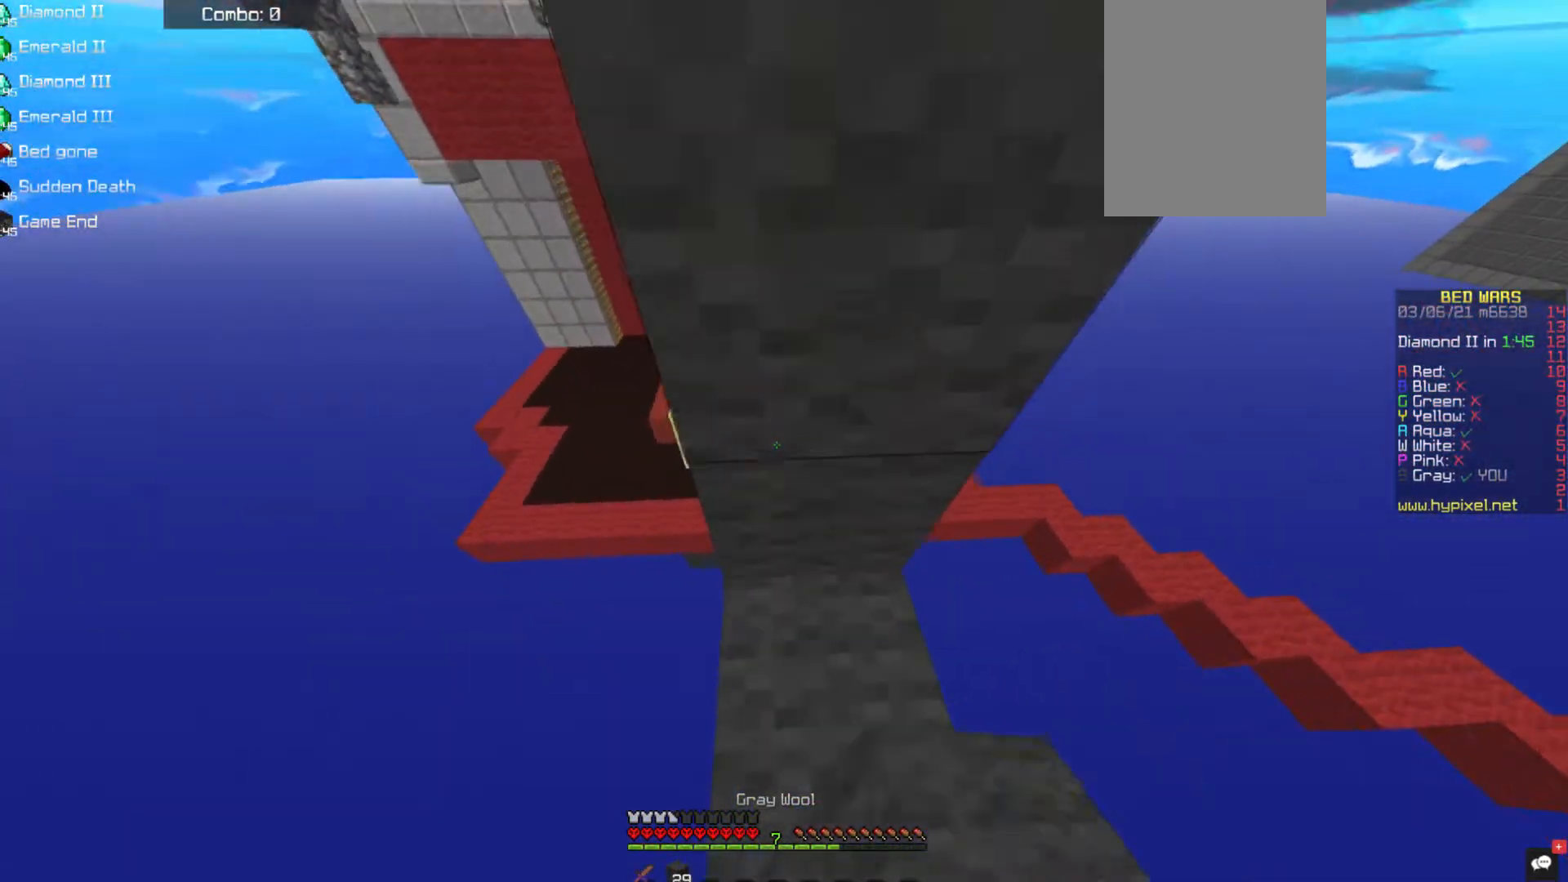
{"keys": [], "mouse": ["right"], "events": [[67, "space", "down"], [185, "mouse_right", "down"], [354, "mouse_right", "up"], [404, "space", "up"], [455, "mouse_right", "down"]]}
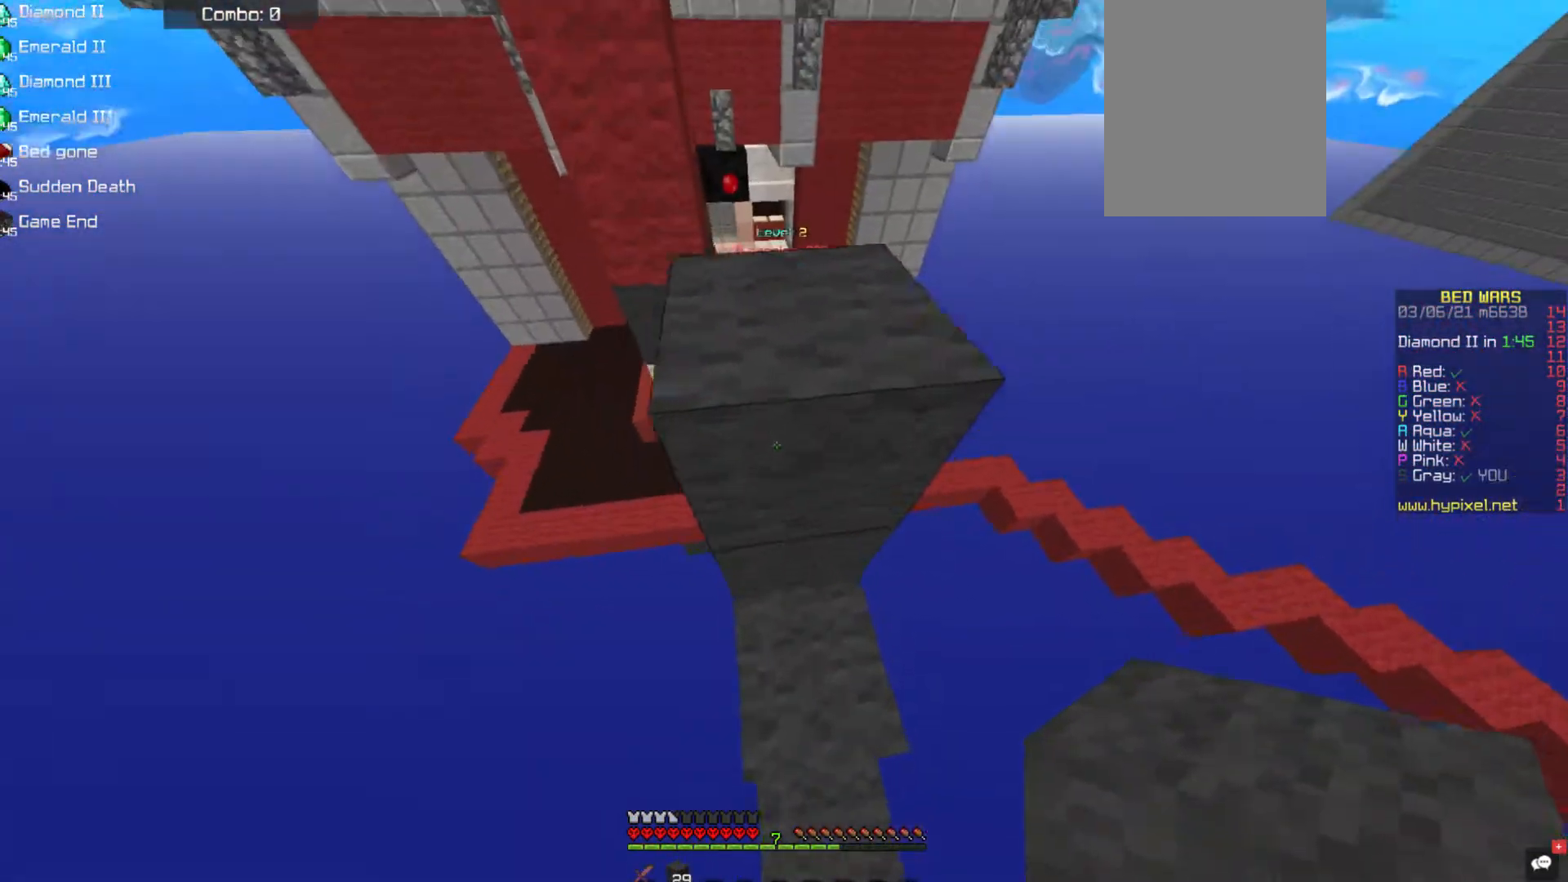
{"keys": ["d"], "mouse": [], "events": [[135, "mouse_right", "up"], [186, "space", "down"], [270, "d", "down"], [270, "s", "down"], [405, "space", "up"], [421, "s", "up"]]}
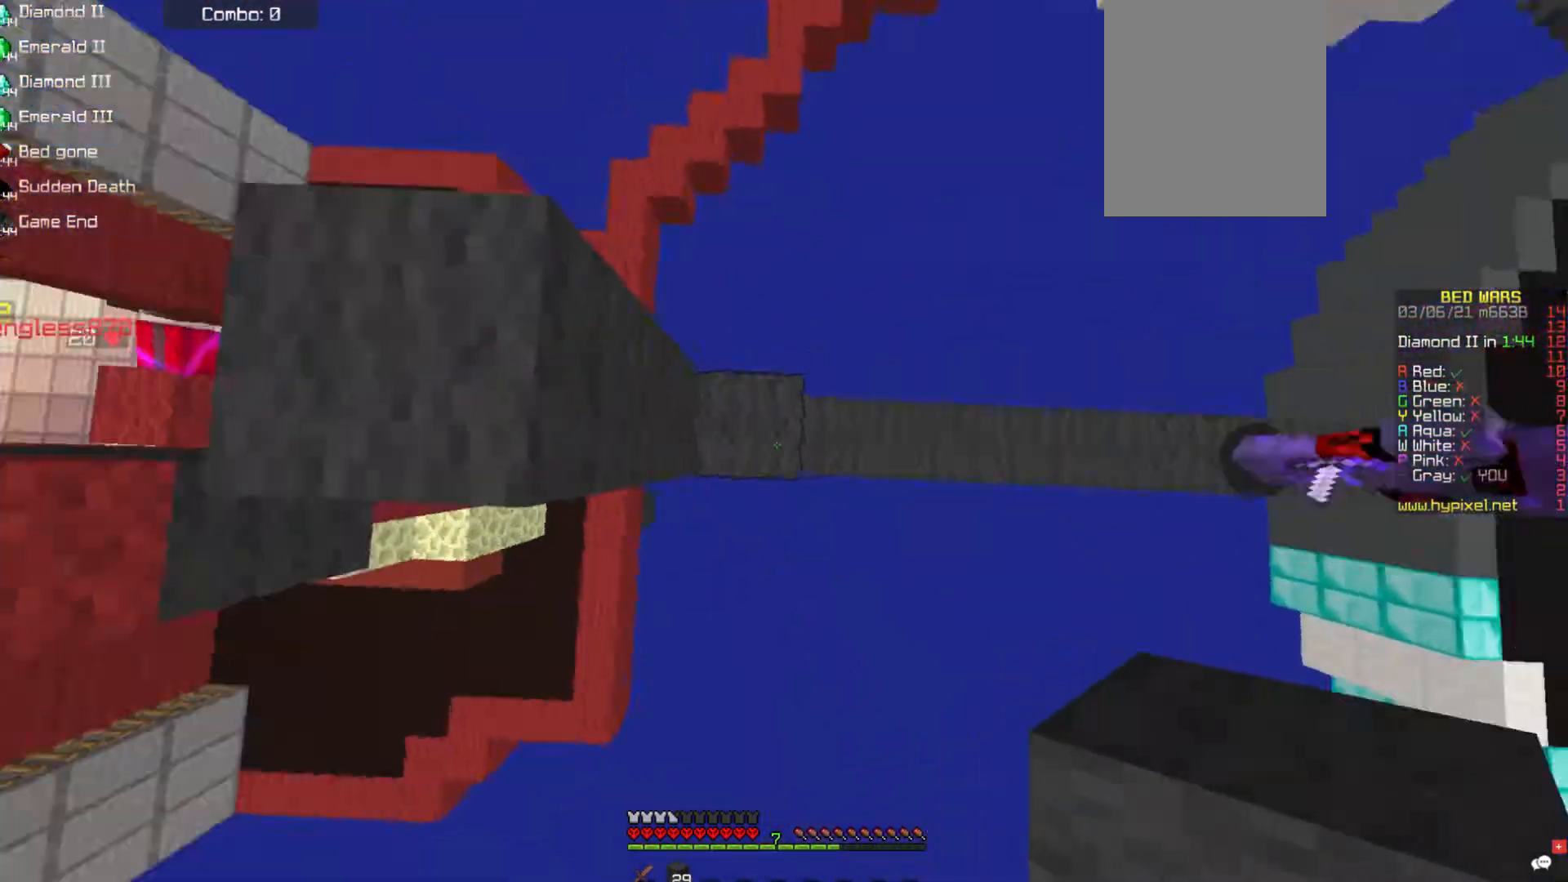
{"keys": [], "mouse": [], "events": [[17, "mouse_right", "down"], [33, "s", "down"], [252, "s", "up"], [421, "d", "up"], [421, "mouse_right", "up"]]}
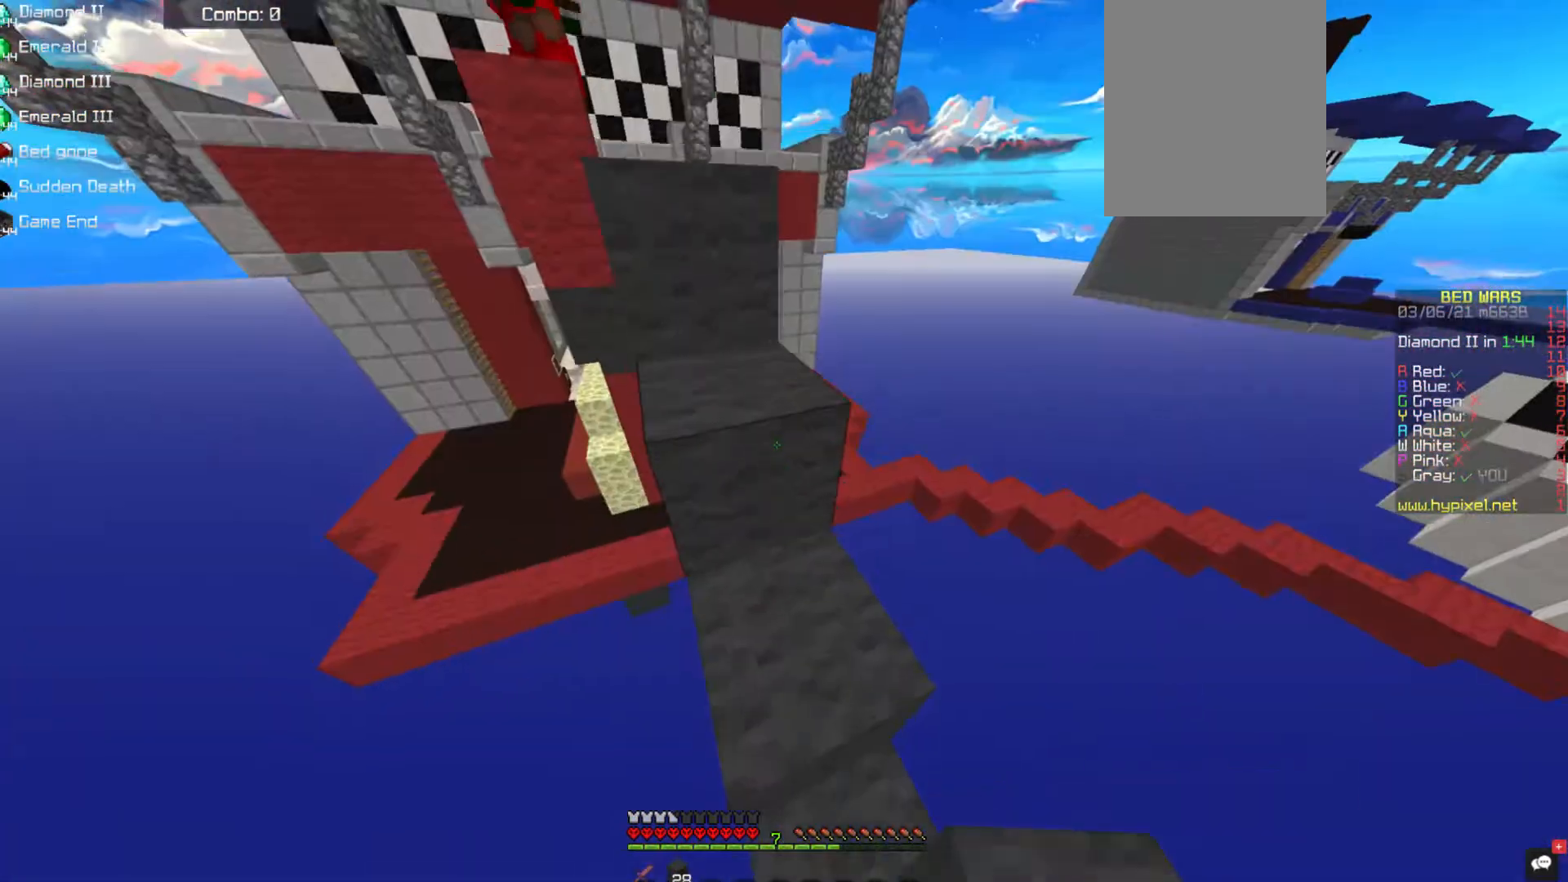
{"keys": ["space", "w"], "mouse": [], "events": [[253, "w", "down"], [321, "space", "down"]]}
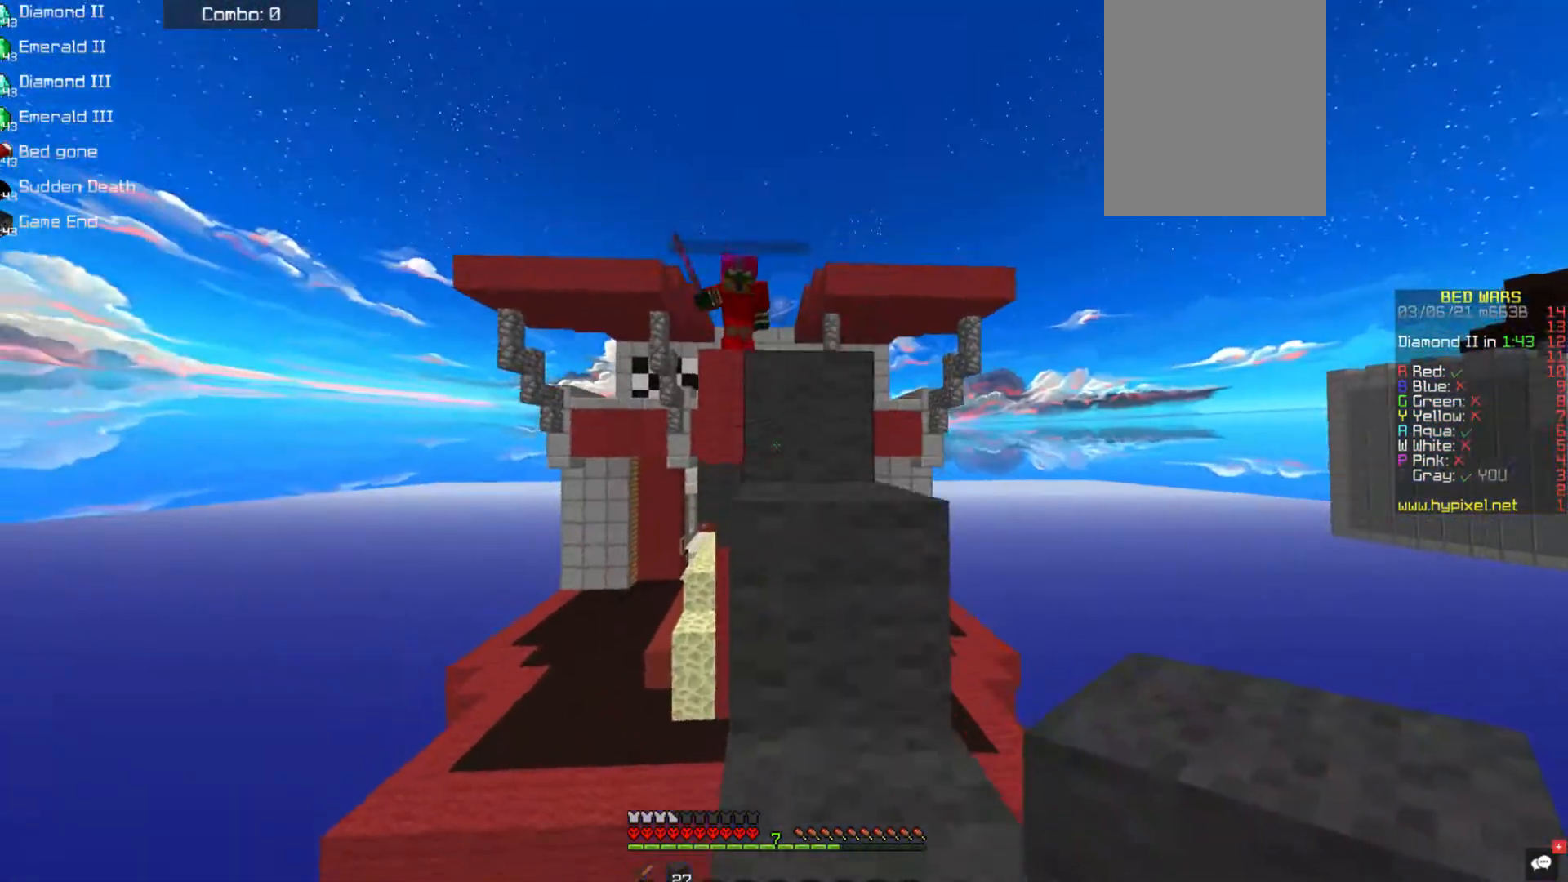
{"keys": [], "mouse": [], "events": [[50, "space", "up"], [185, "d", "down"], [185, "w", "up"], [337, "d", "up"]]}
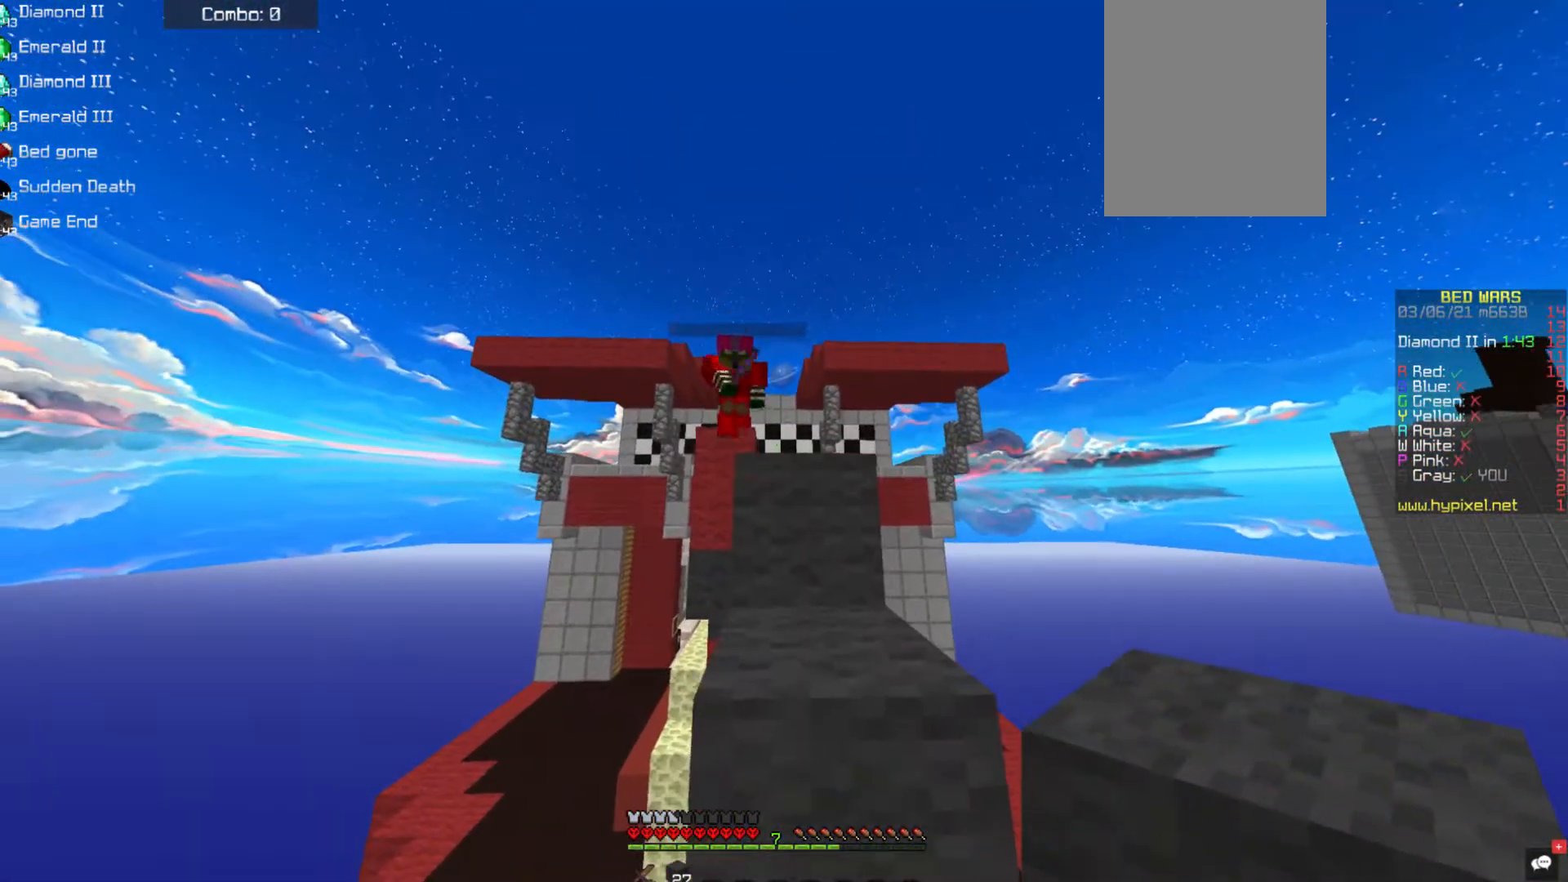
{"keys": ["space", "w"], "mouse": [], "events": [[152, "w", "down"], [304, "space", "down"]]}
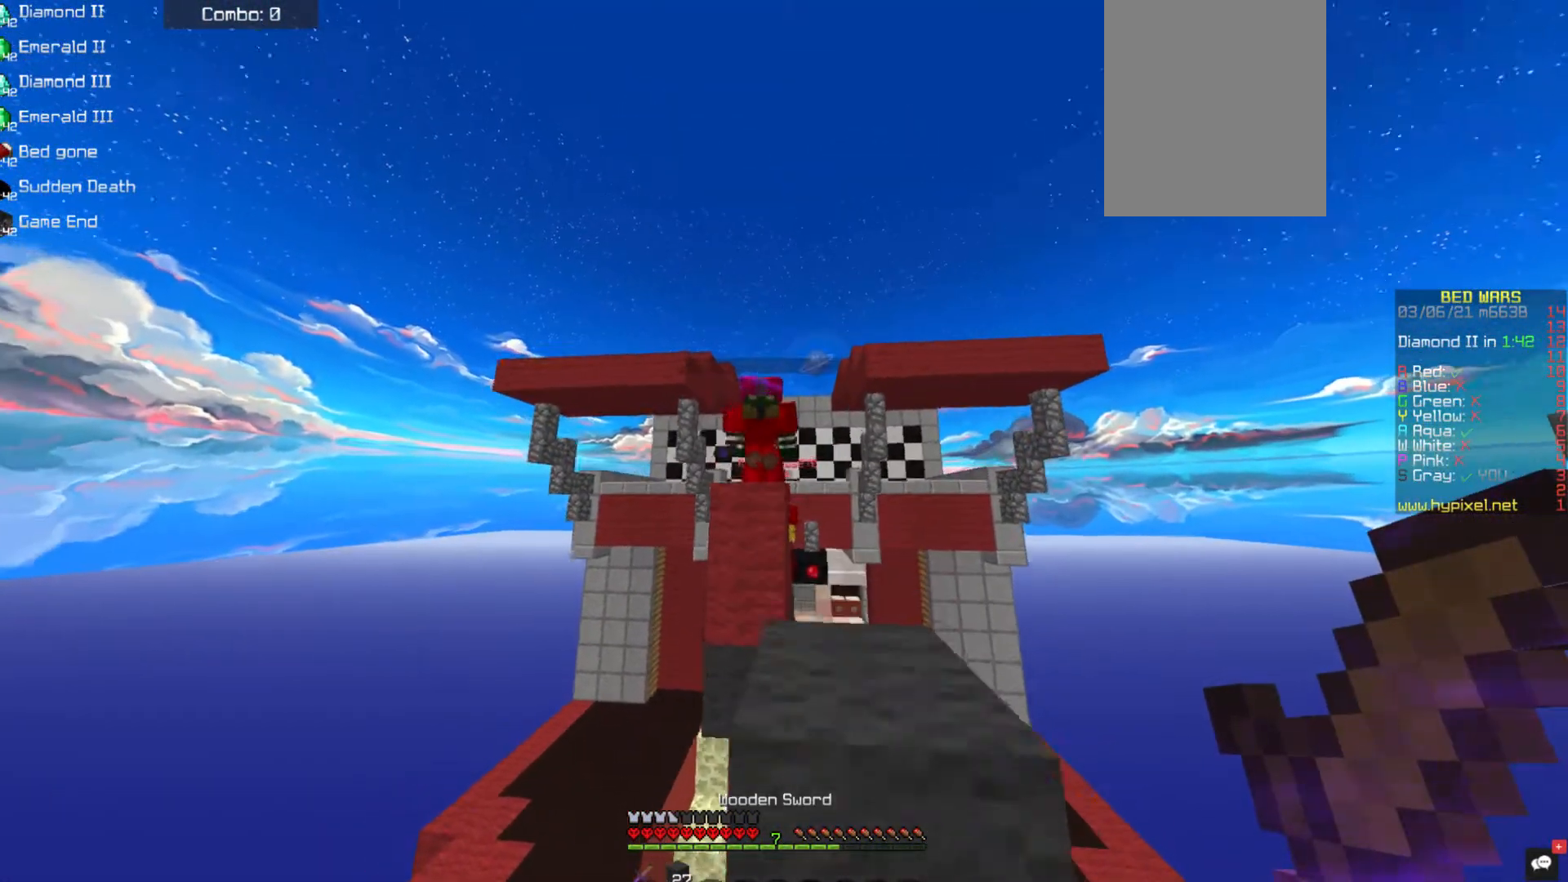
{"keys": ["space", "w"], "mouse": ["left"], "events": [[253, "d", "down"], [337, "mouse_left", "down"], [421, "d", "up"]]}
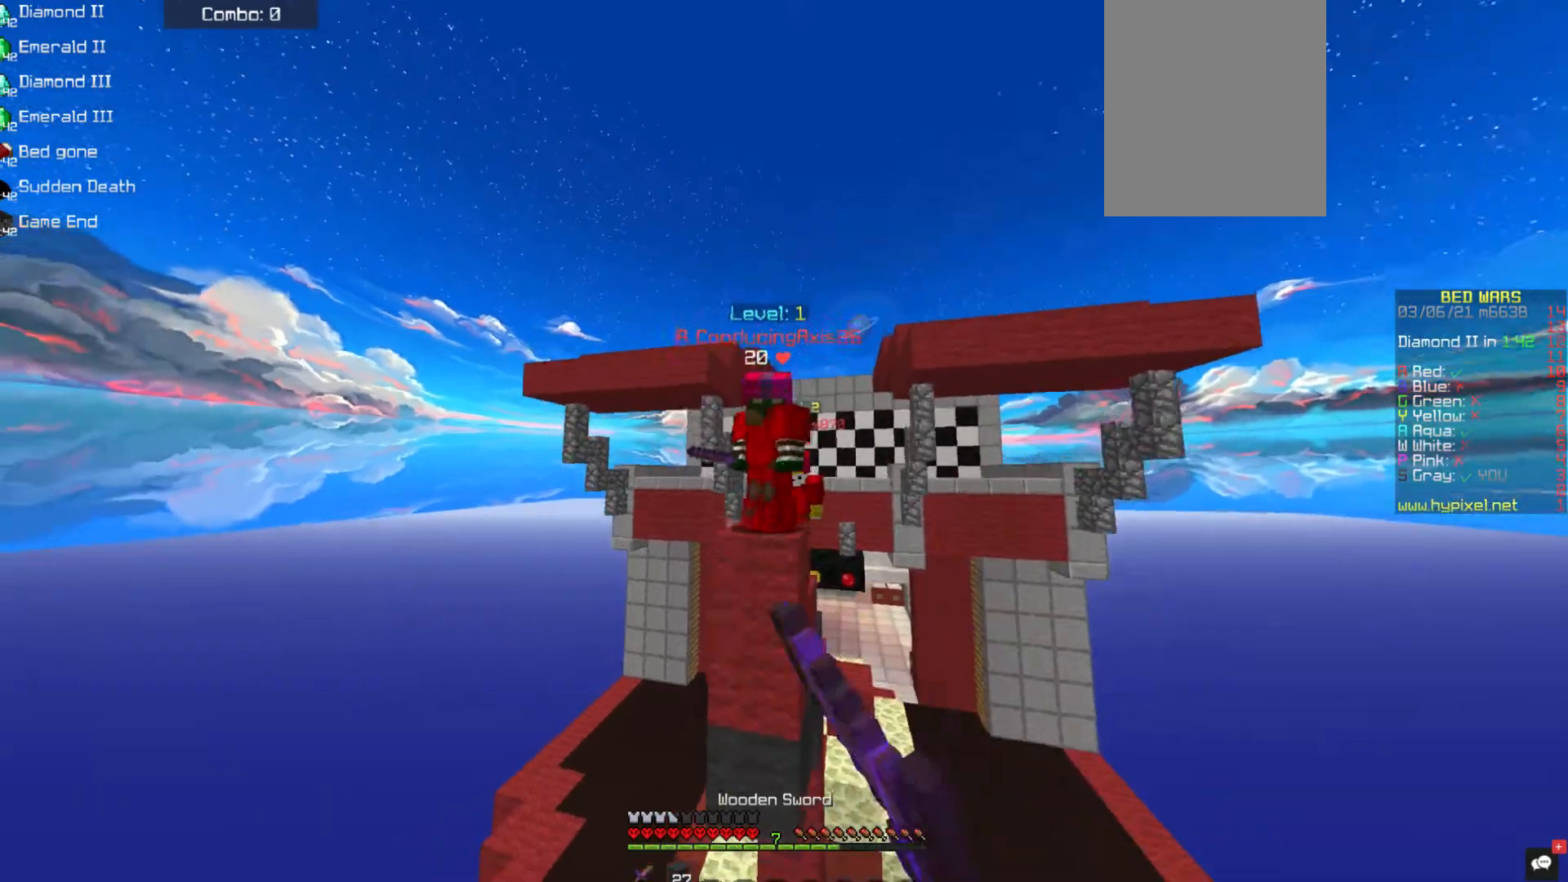
{"keys": ["a", "s"], "mouse": ["left"], "events": [[186, "w", "up"], [337, "s", "down"], [455, "space", "up"], [489, "a", "down"]]}